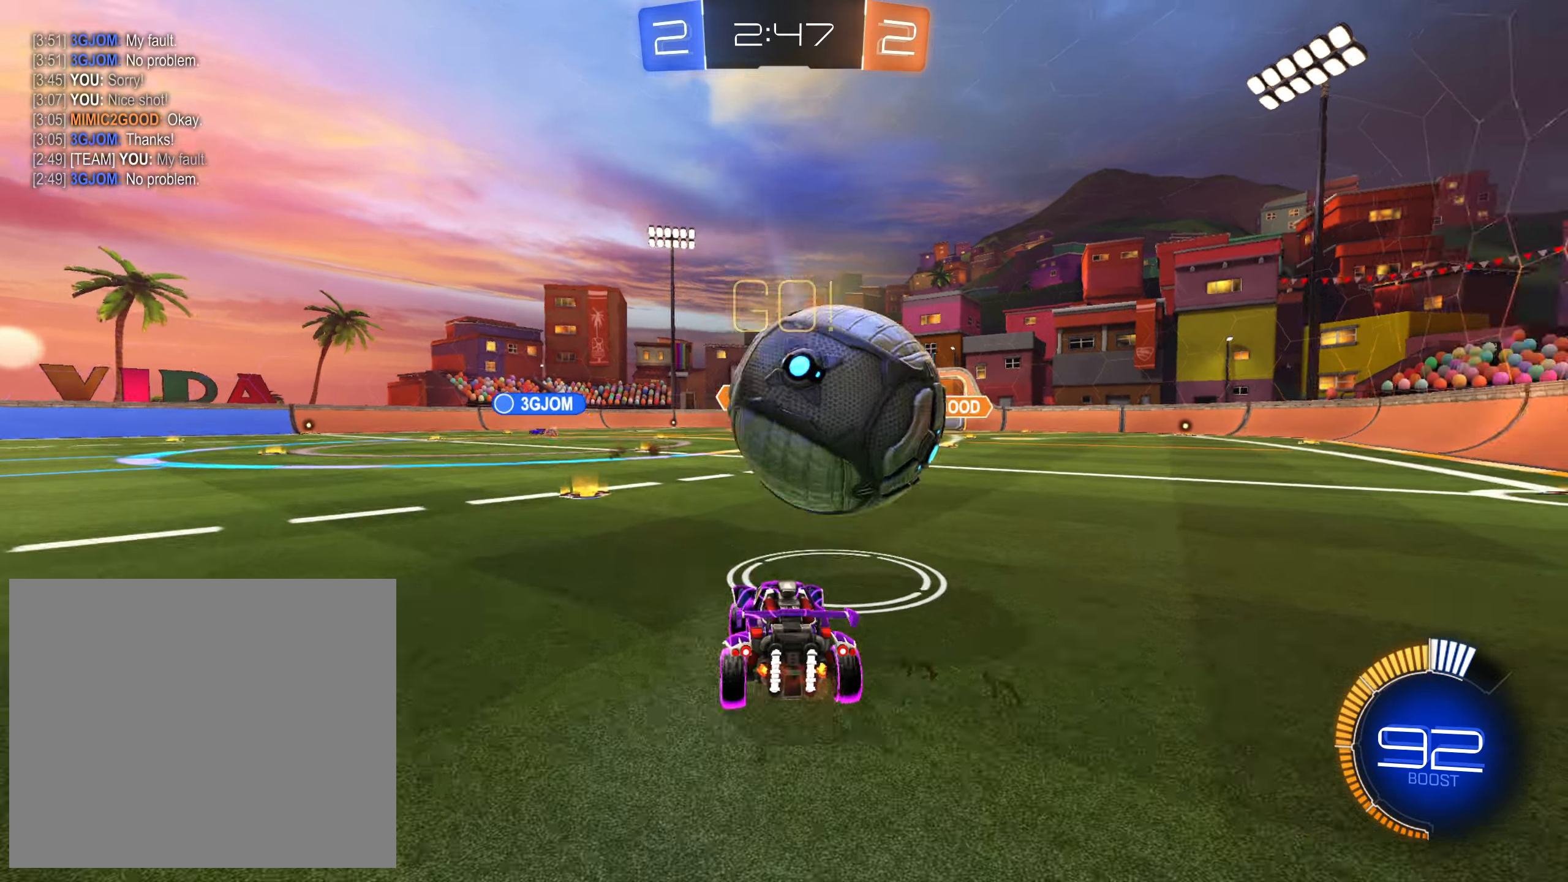
Gameplay with a controller (PlayStation layout); each line is a JSON object with the inputs held at the frame after it. "events" lists button and stick changes between this image and that frame as [ms after this image, input, new state], when the widget could be followed in between.
{"buttons": ["CROSS", "R2"], "left_stick": "center", "right_stick": "center", "events": [[34, "left_stick", "up-right"], [84, "TRIANGLE", "down"], [184, "TRIANGLE", "up"], [250, "CROSS", "down"], [284, "left_stick", "right"], [467, "left_stick", "center"]]}
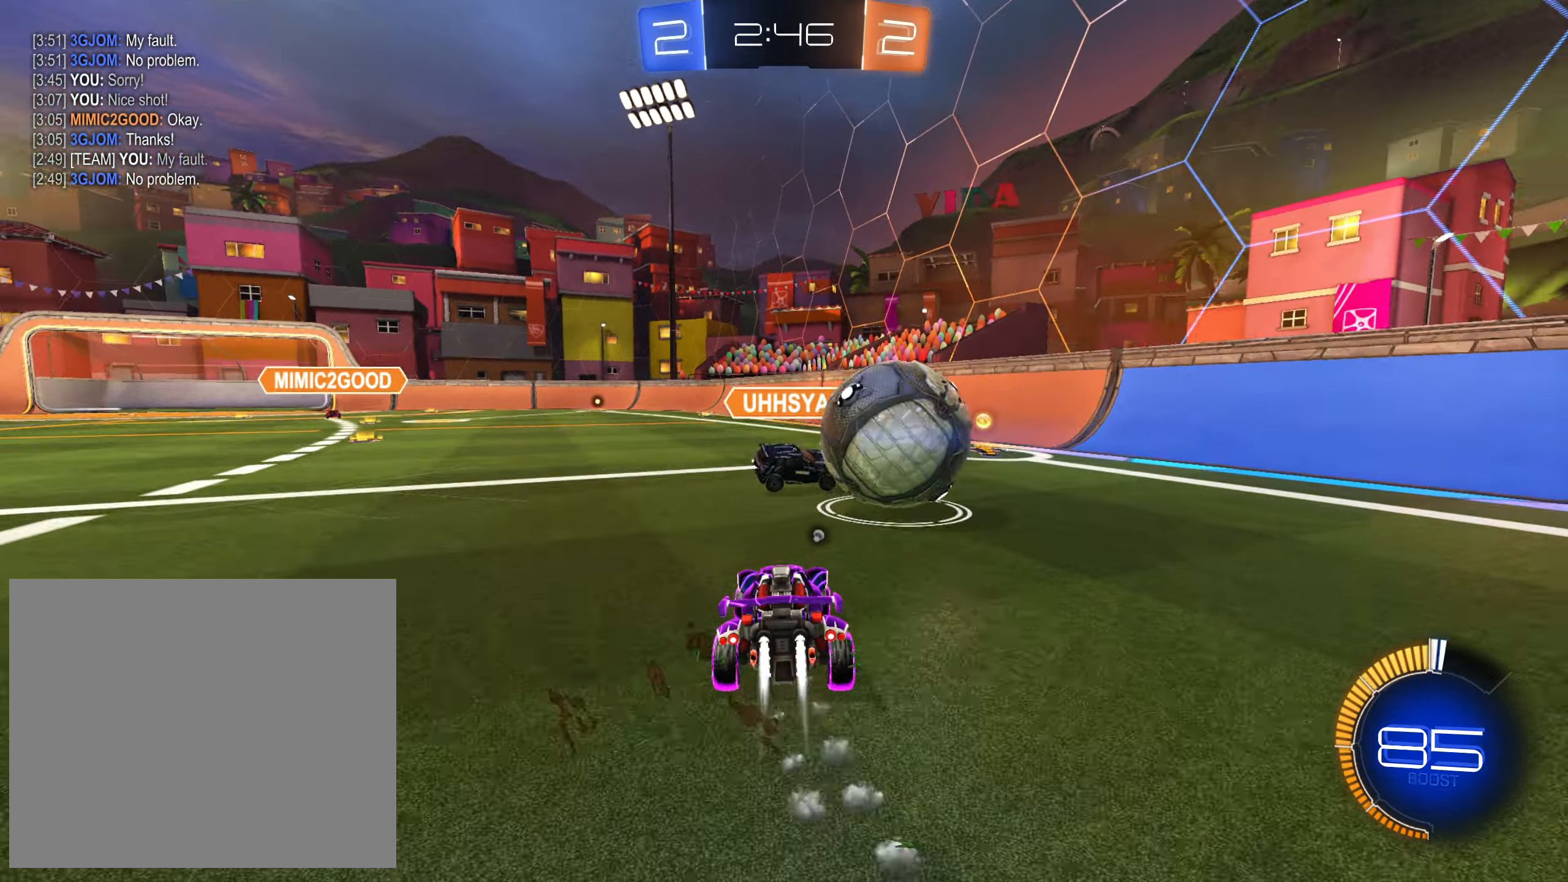
{"buttons": ["R2"], "left_stick": "up-right", "right_stick": "center", "events": [[184, "left_stick", "right"], [217, "CROSS", "up"], [267, "L1", "down"], [317, "left_stick", "up-right"], [350, "TRIANGLE", "down"], [400, "L1", "up"], [434, "TRIANGLE", "up"]]}
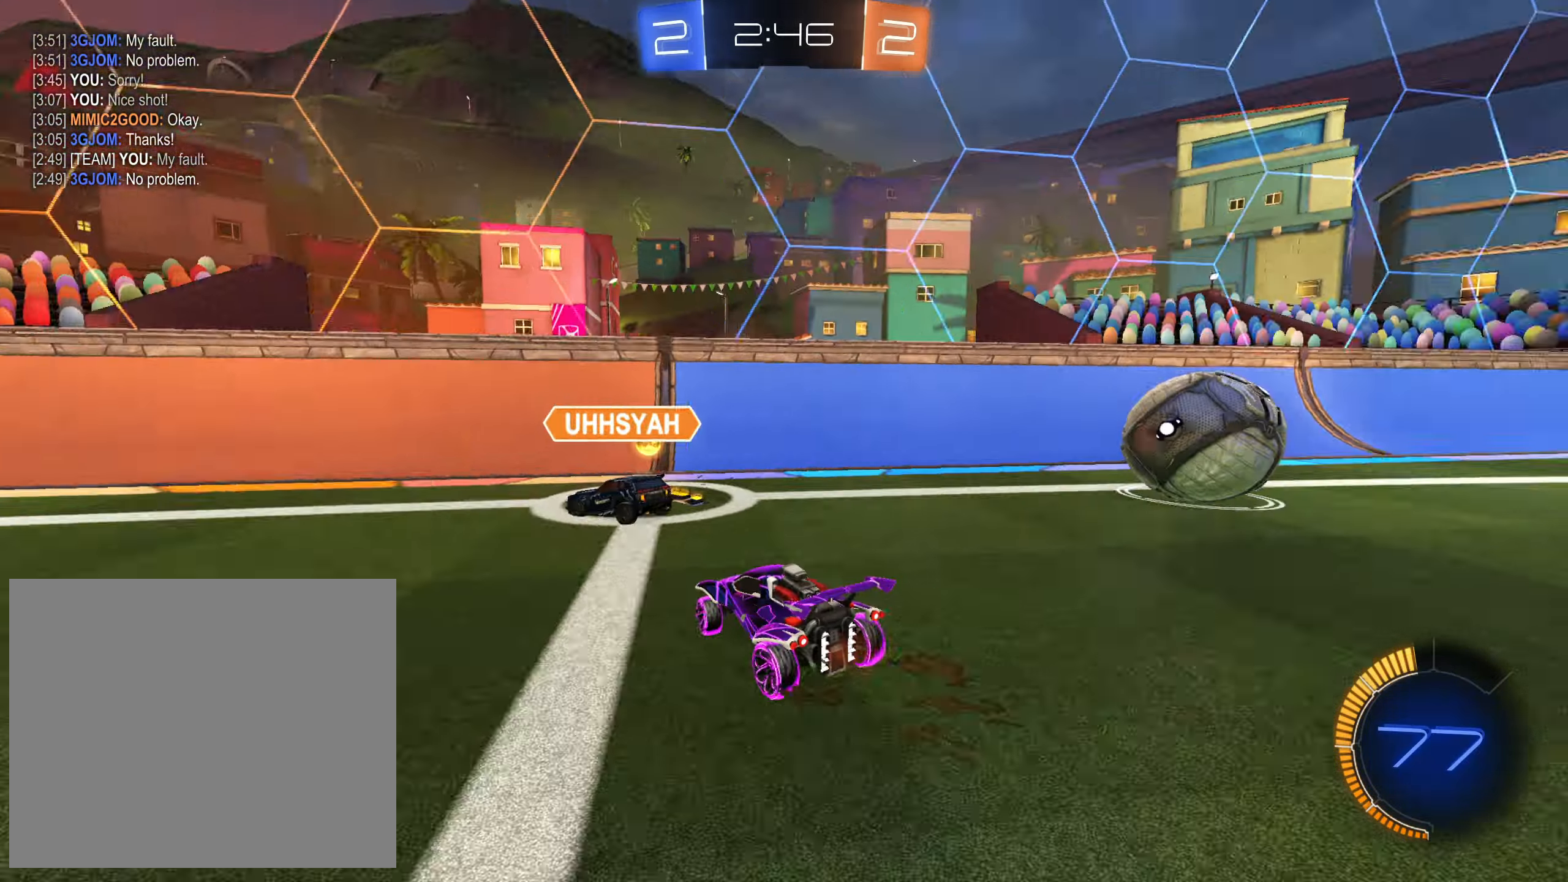
{"buttons": ["CROSS", "R2"], "left_stick": "up-left", "right_stick": "center", "events": [[134, "CROSS", "down"], [300, "left_stick", "up-left"]]}
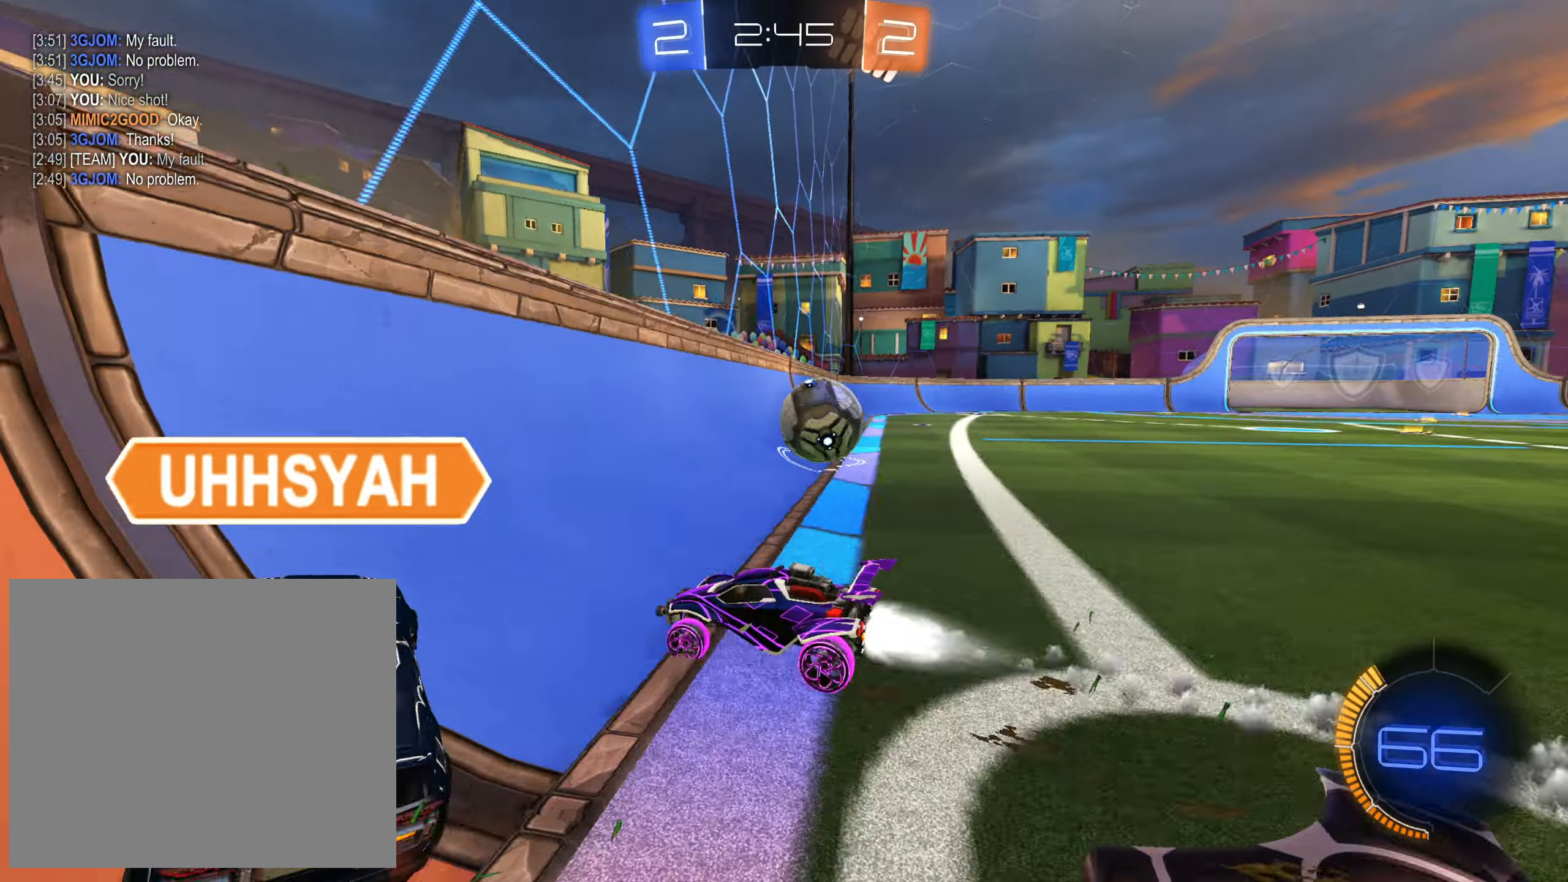
{"buttons": ["R2"], "left_stick": "up-right", "right_stick": "center", "events": [[134, "left_stick", "right"], [234, "CROSS", "up"], [250, "L1", "down"], [350, "left_stick", "up-right"], [467, "L1", "up"]]}
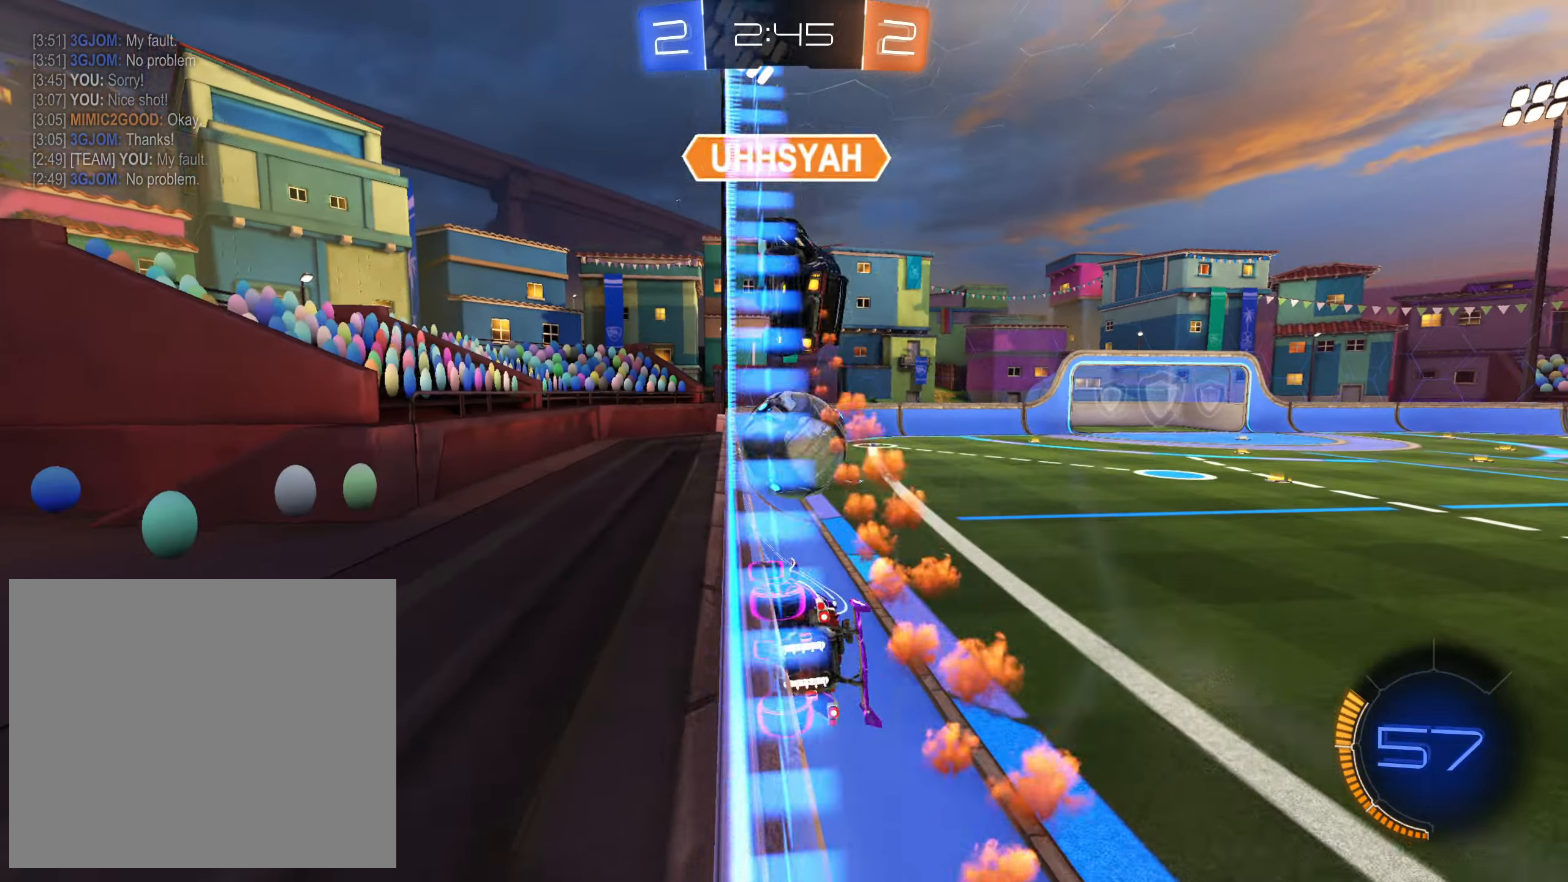
{"buttons": ["R2"], "left_stick": "left", "right_stick": "center", "events": [[300, "left_stick", "up-left"], [350, "left_stick", "left"]]}
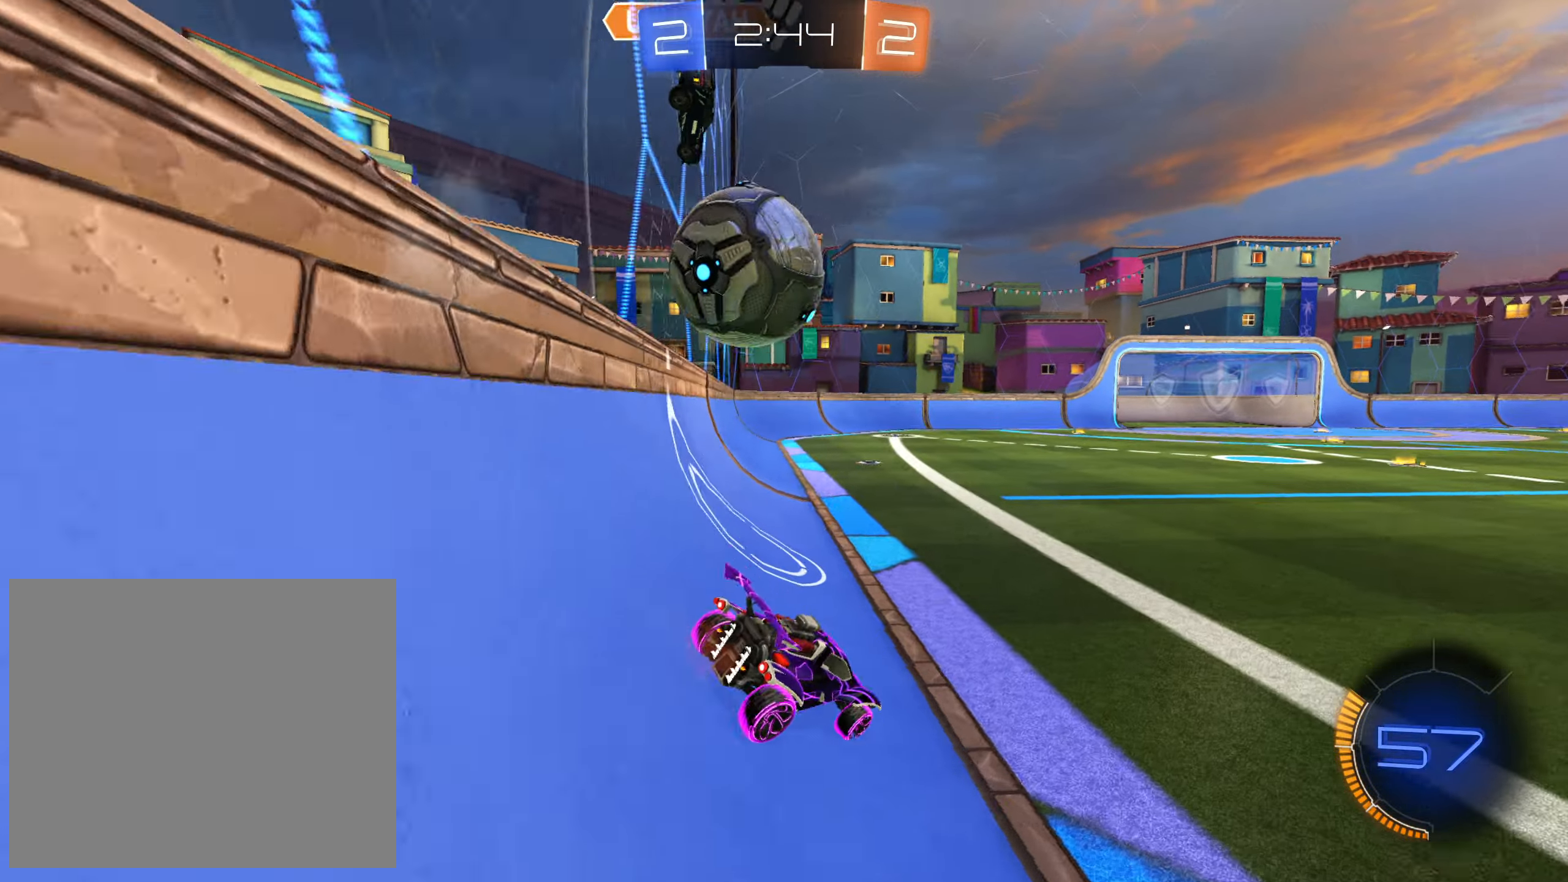
{"buttons": ["L2"], "left_stick": "left", "right_stick": "center", "events": [[350, "L1", "down"], [367, "R2", "up"], [467, "L1", "up"], [467, "L2", "down"]]}
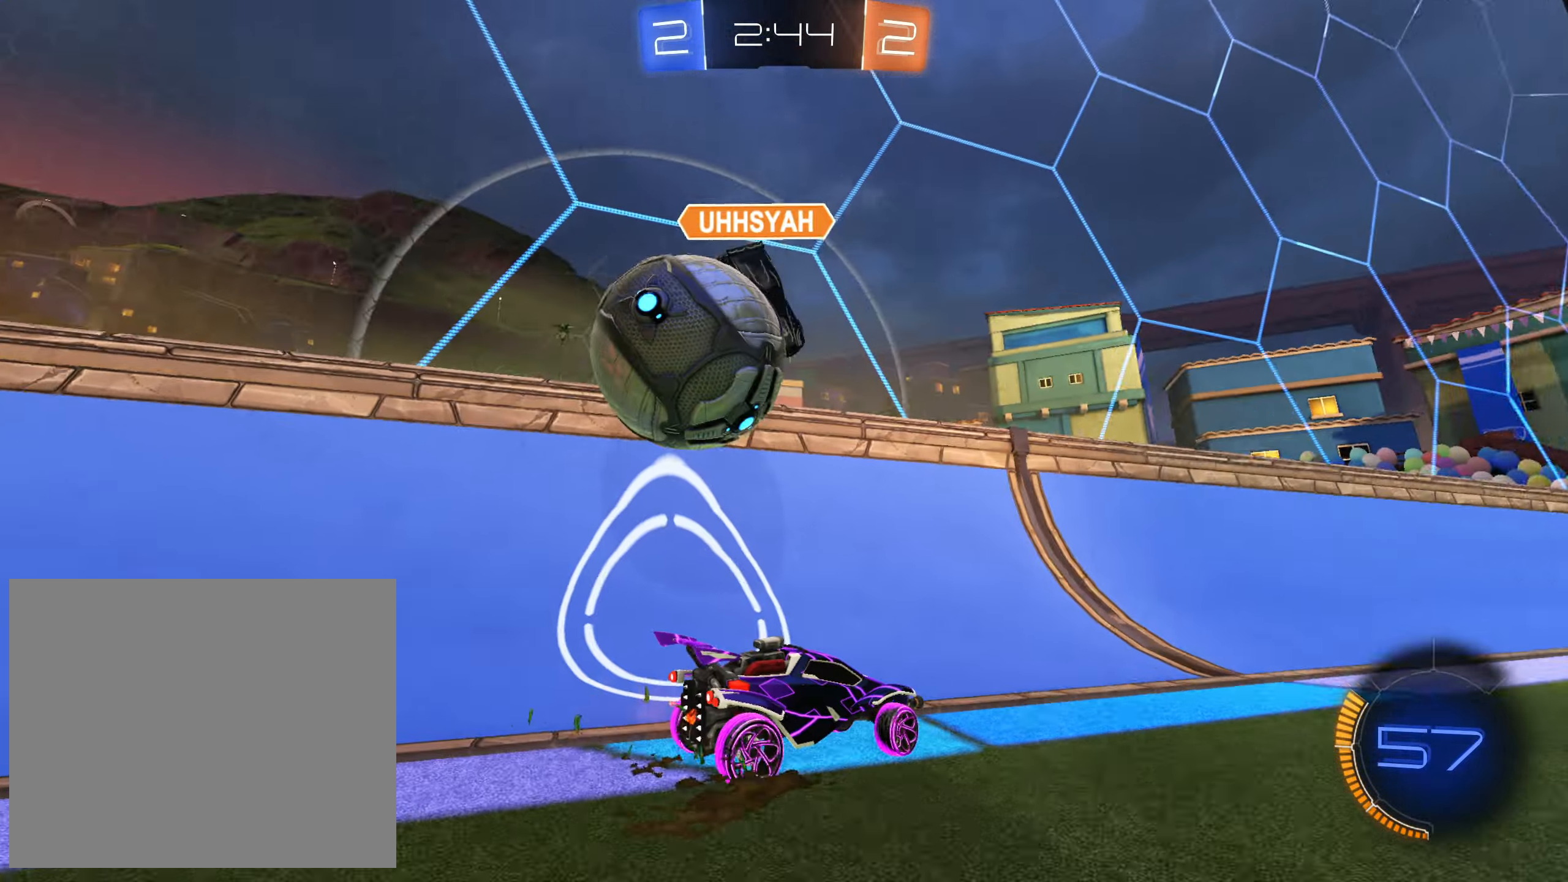
{"buttons": [], "left_stick": "down-left", "right_stick": "center", "events": [[167, "CIRCLE", "down"], [167, "L2", "up"], [167, "R2", "down"], [217, "L2", "down"], [234, "CIRCLE", "up"], [267, "left_stick", "down-left"], [317, "CIRCLE", "down"], [317, "L2", "up"], [384, "CIRCLE", "up"], [467, "R2", "up"]]}
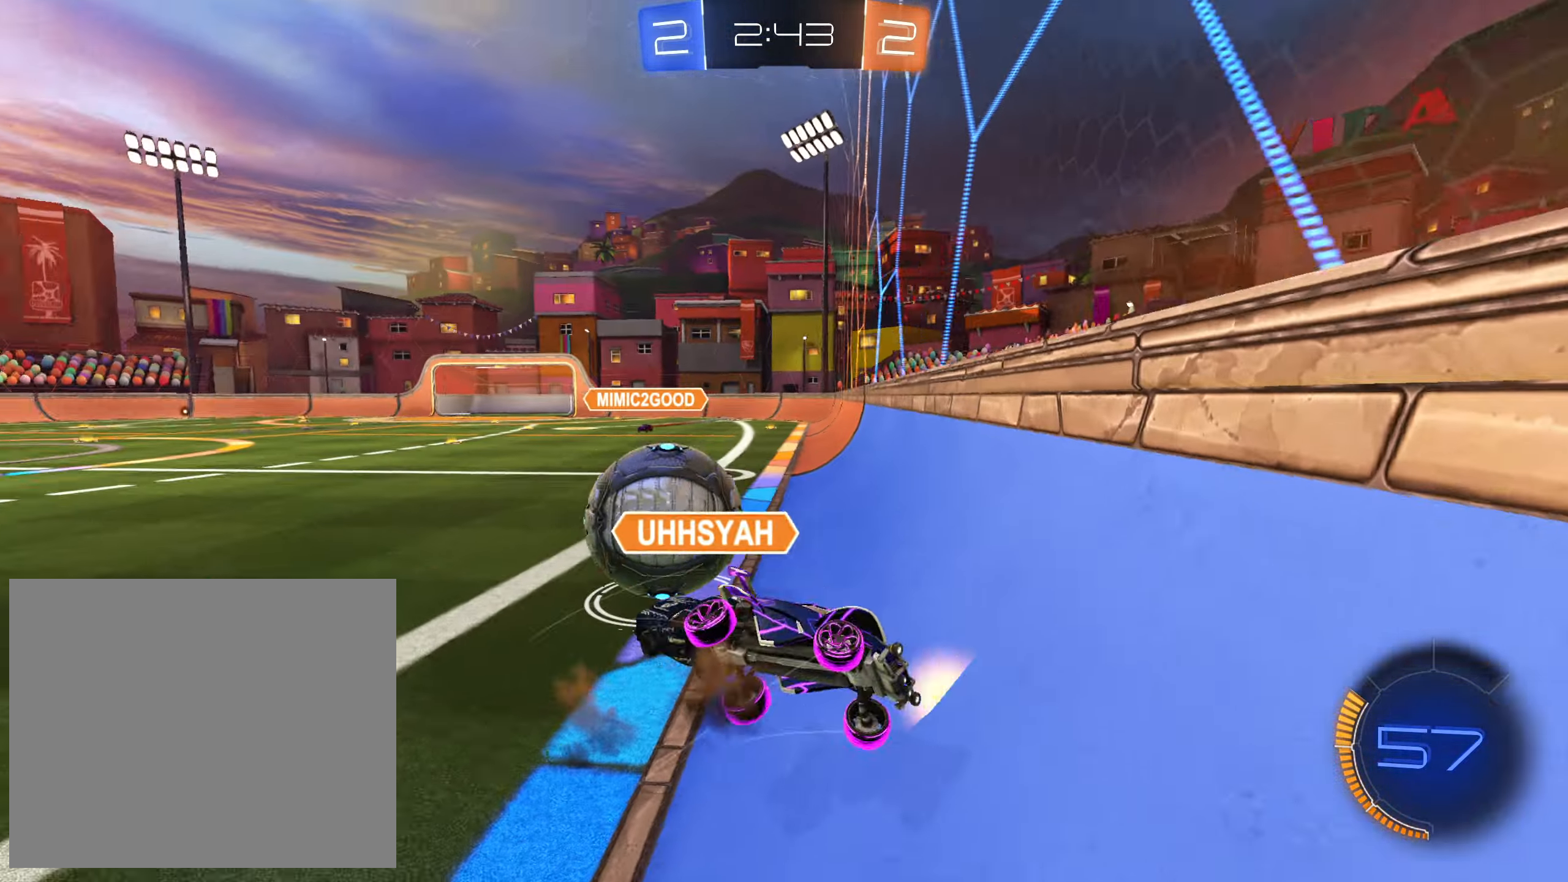
{"buttons": ["R2"], "left_stick": "up-left", "right_stick": "center", "events": [[217, "left_stick", "up-left"], [267, "R2", "down"]]}
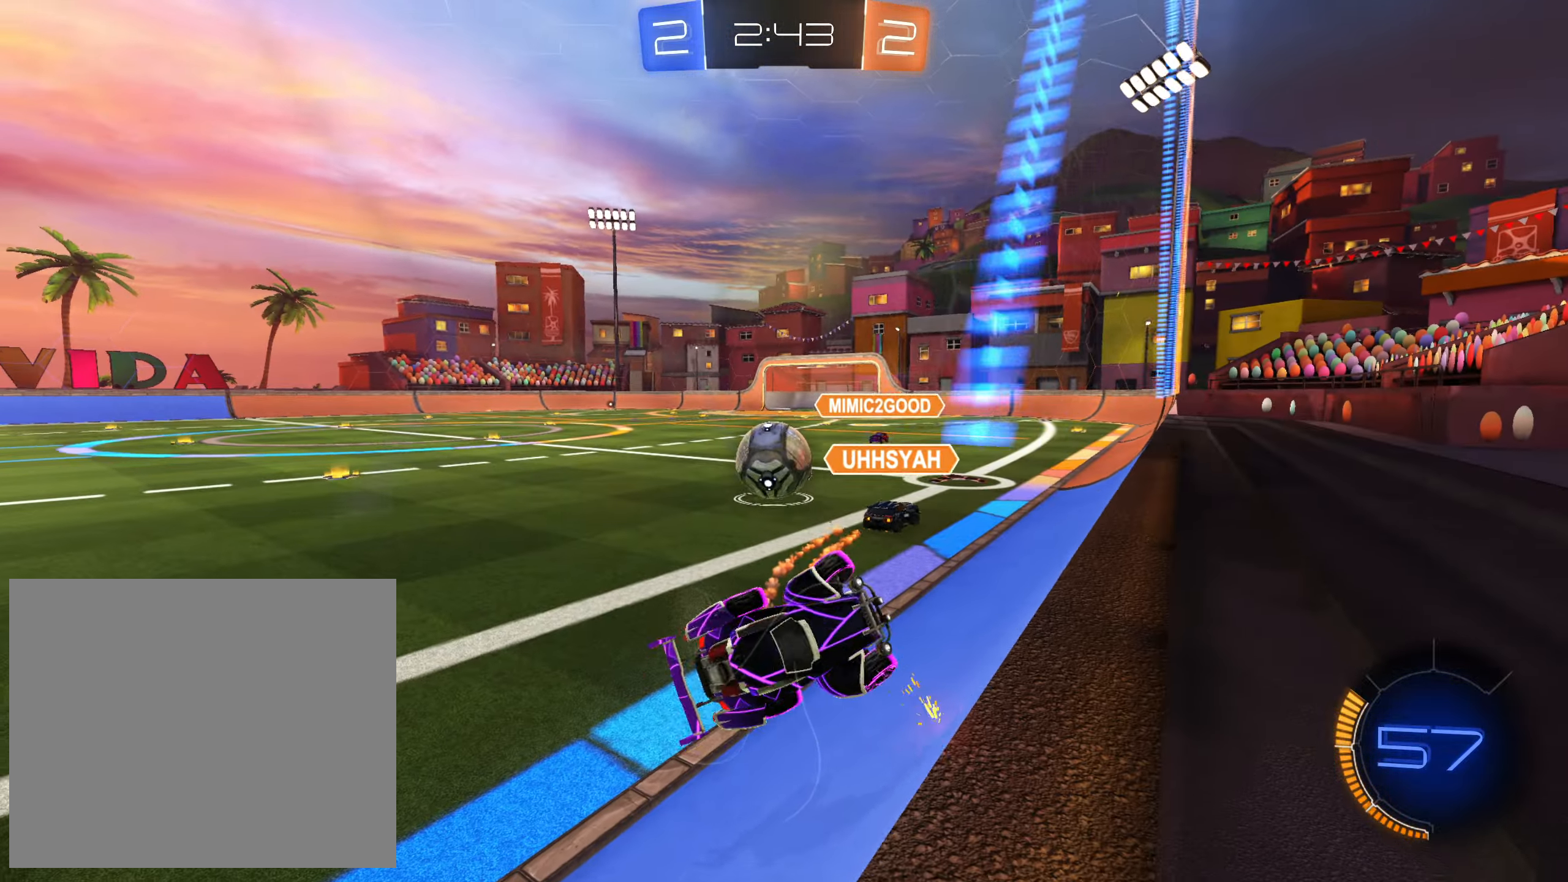
{"buttons": ["R2"], "left_stick": "up-right", "right_stick": "center", "events": [[100, "left_stick", "up-right"]]}
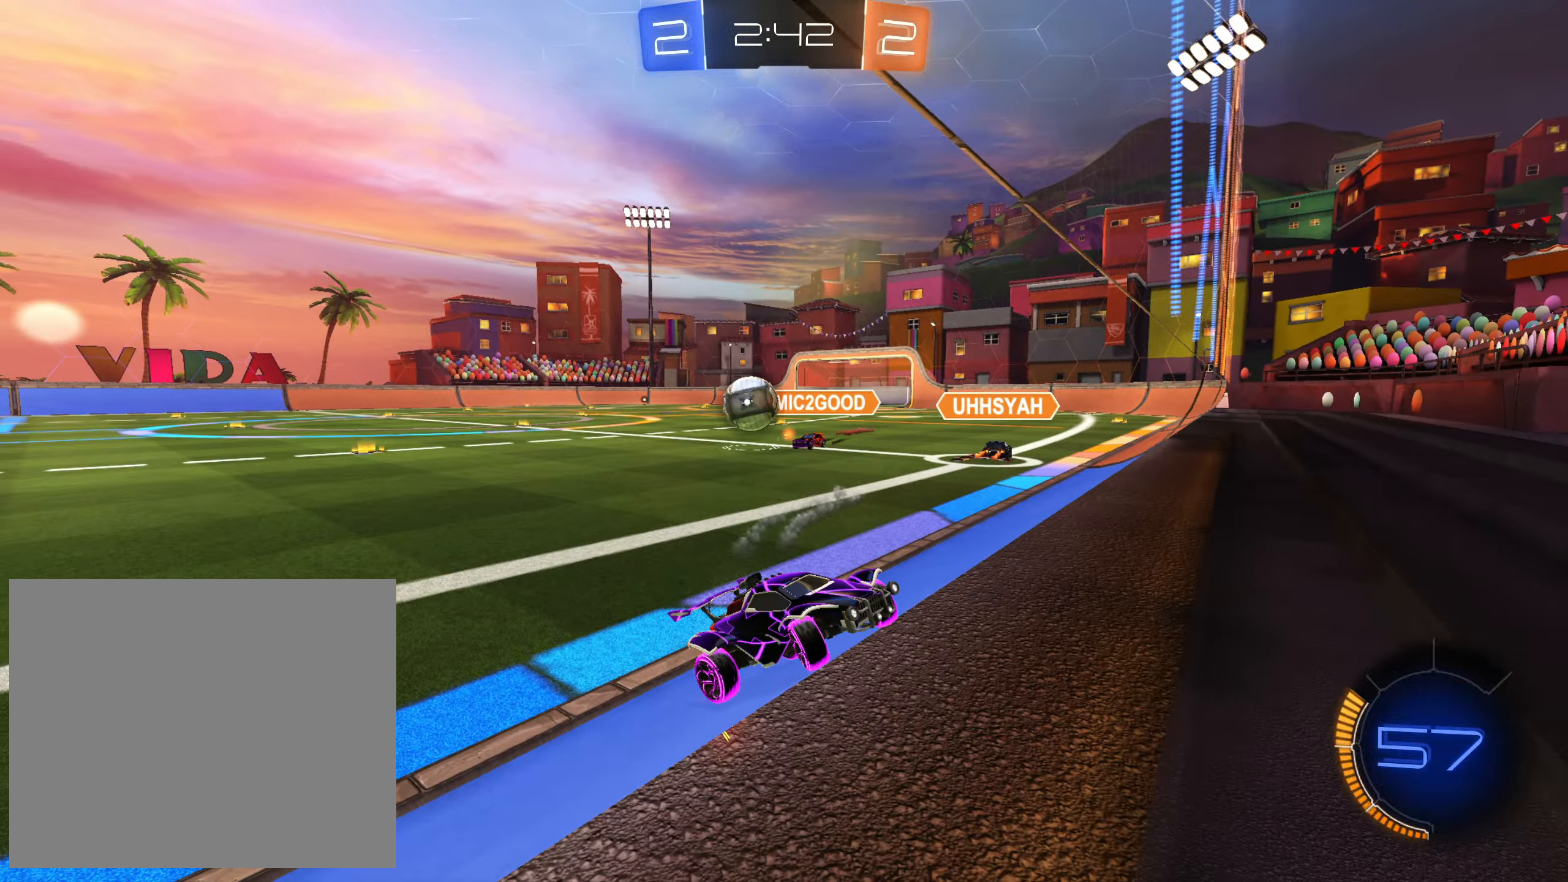
{"buttons": ["R2"], "left_stick": "up-right", "right_stick": "center", "events": [[150, "right_stick", "down-left"], [234, "right_stick", "left"], [400, "right_stick", "center"]]}
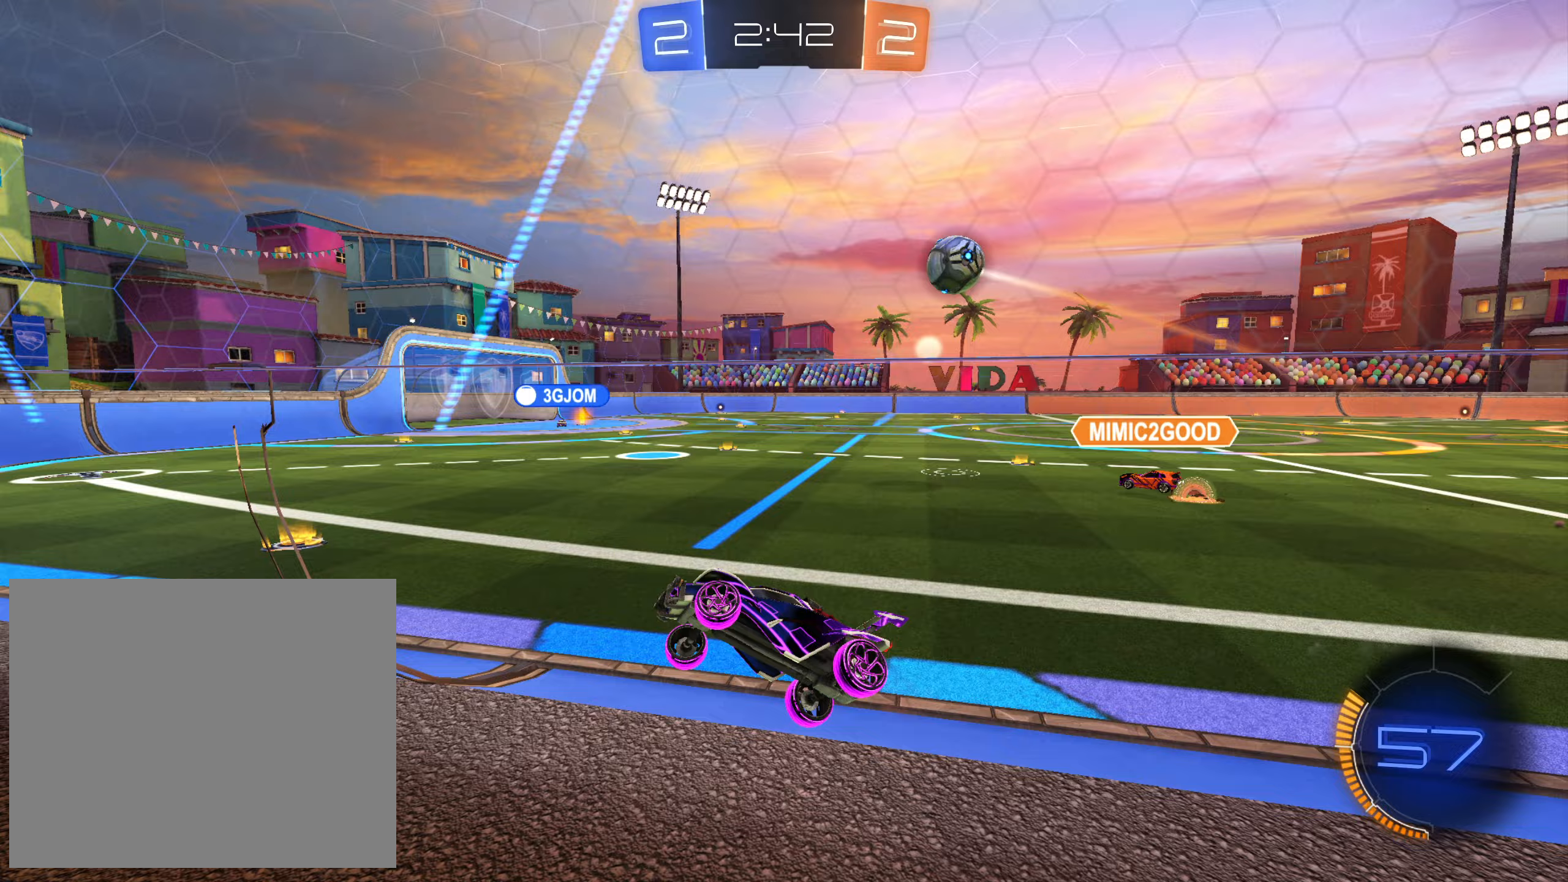
{"buttons": ["R2"], "left_stick": "center", "right_stick": "center", "events": [[433, "left_stick", "down-right"], [500, "left_stick", "center"]]}
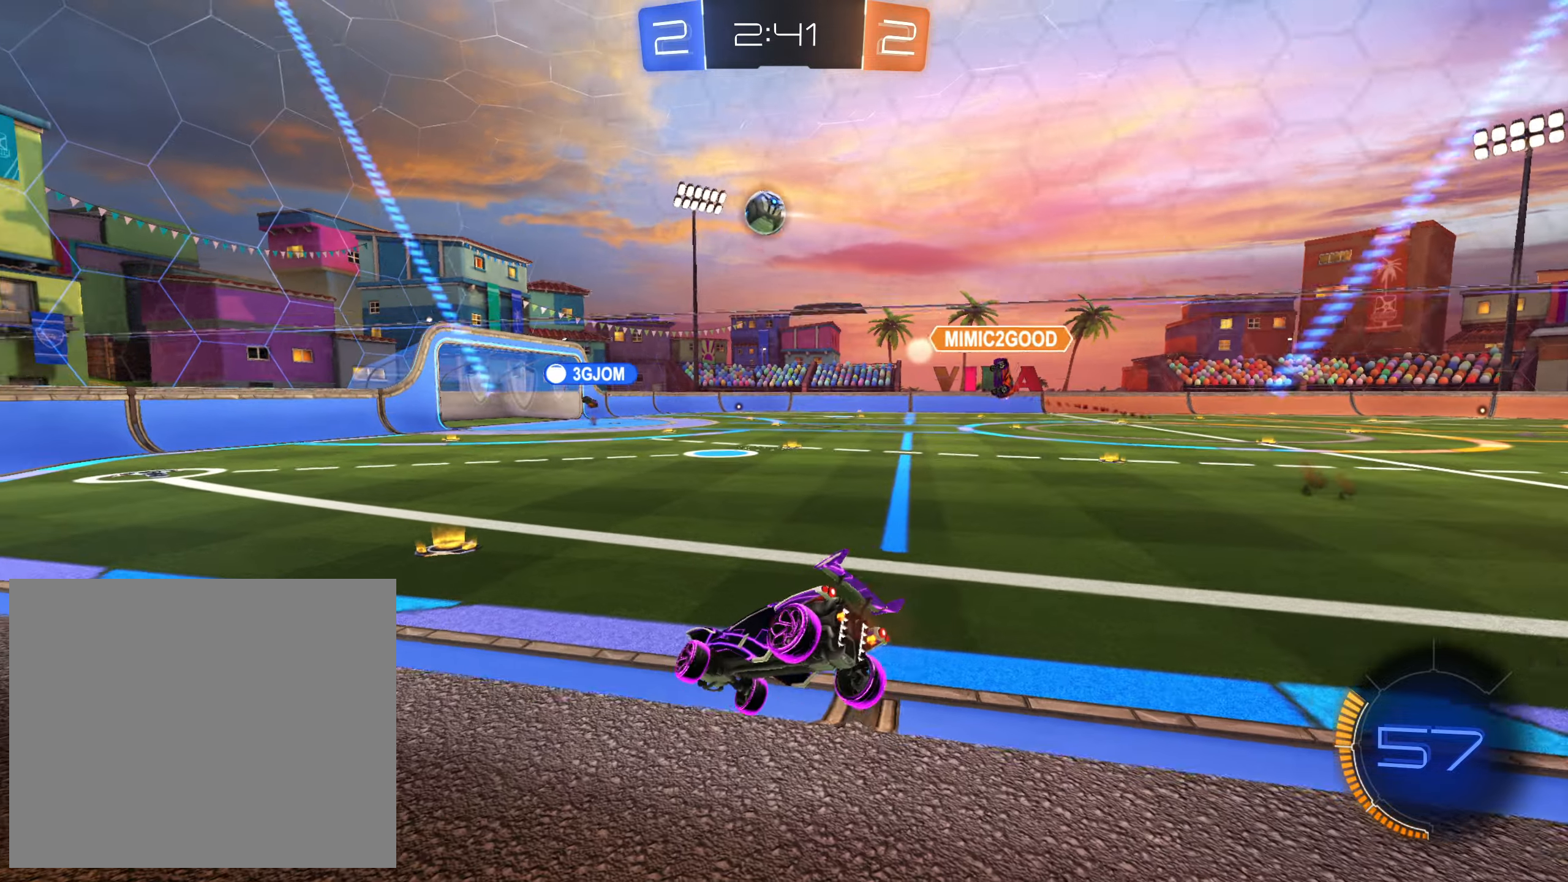
{"buttons": ["R2"], "left_stick": "right", "right_stick": "center", "events": [[233, "left_stick", "up-left"], [417, "left_stick", "right"]]}
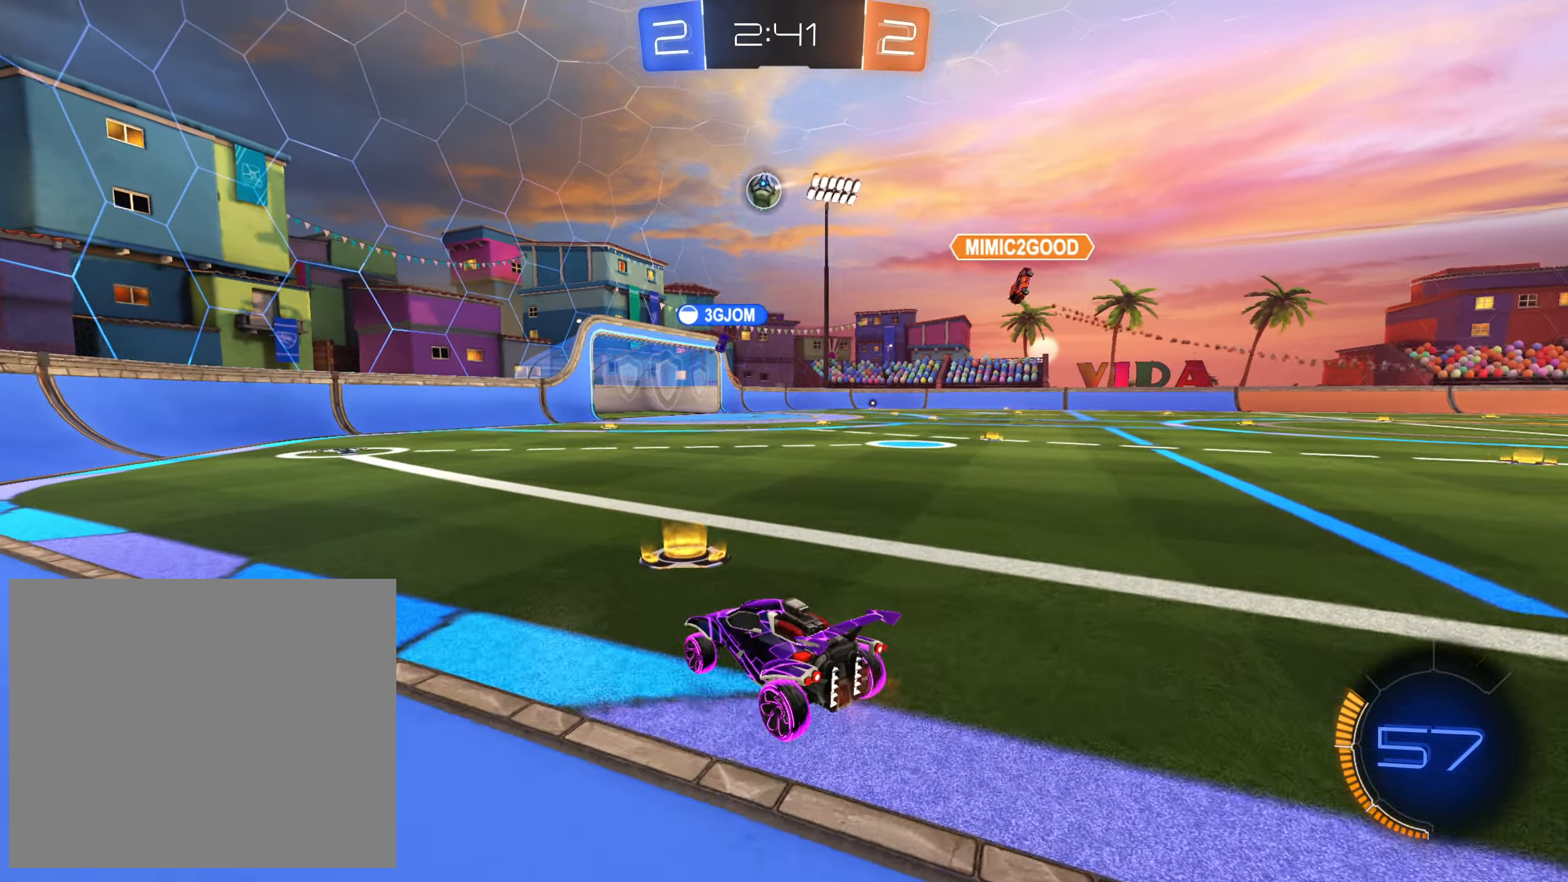
{"buttons": ["CROSS", "R2"], "left_stick": "center", "right_stick": "center", "events": [[33, "left_stick", "center"], [367, "CROSS", "down"]]}
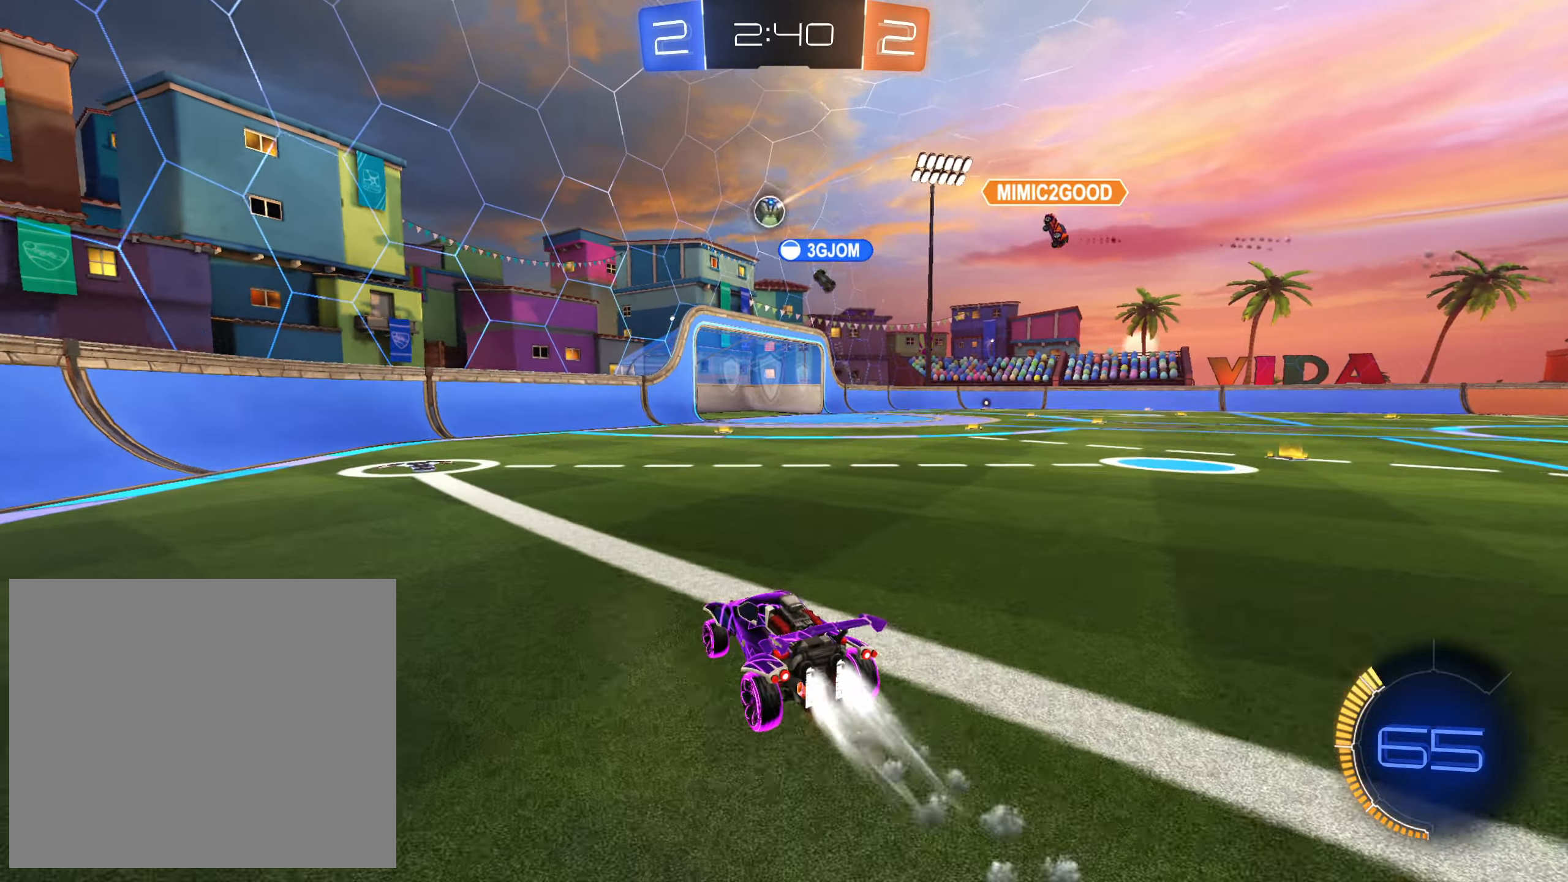
{"buttons": ["CROSS", "R2"], "left_stick": "down-right", "right_stick": "center", "events": [[17, "CROSS", "up"], [67, "left_stick", "right"], [183, "left_stick", "center"], [217, "CROSS", "down"], [433, "left_stick", "down-right"]]}
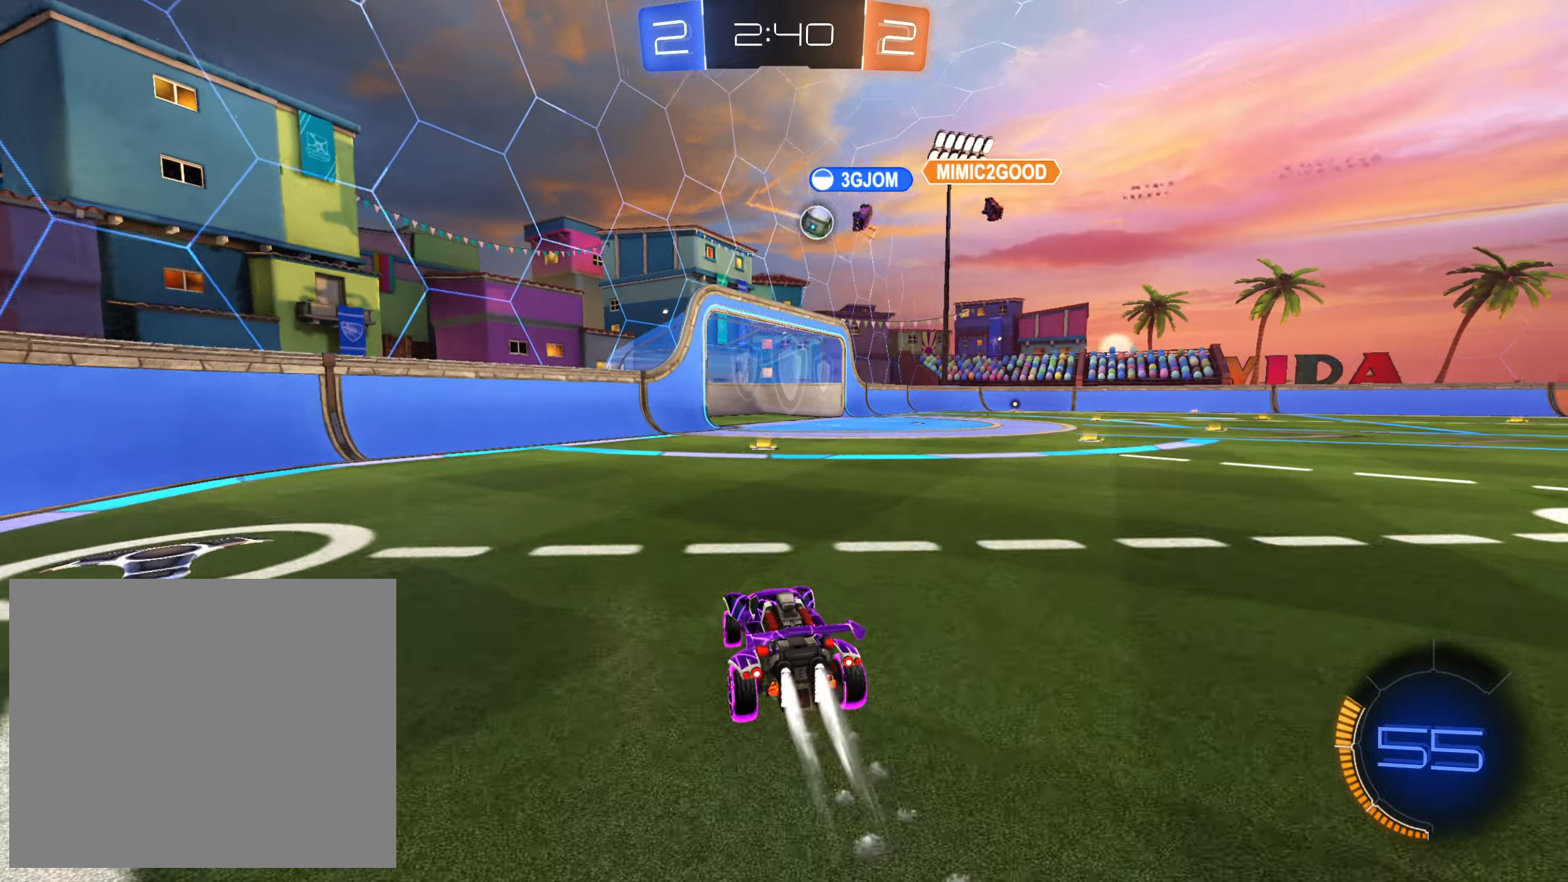
{"buttons": ["R2"], "left_stick": "center", "right_stick": "center", "events": [[50, "left_stick", "center"], [83, "CROSS", "up"]]}
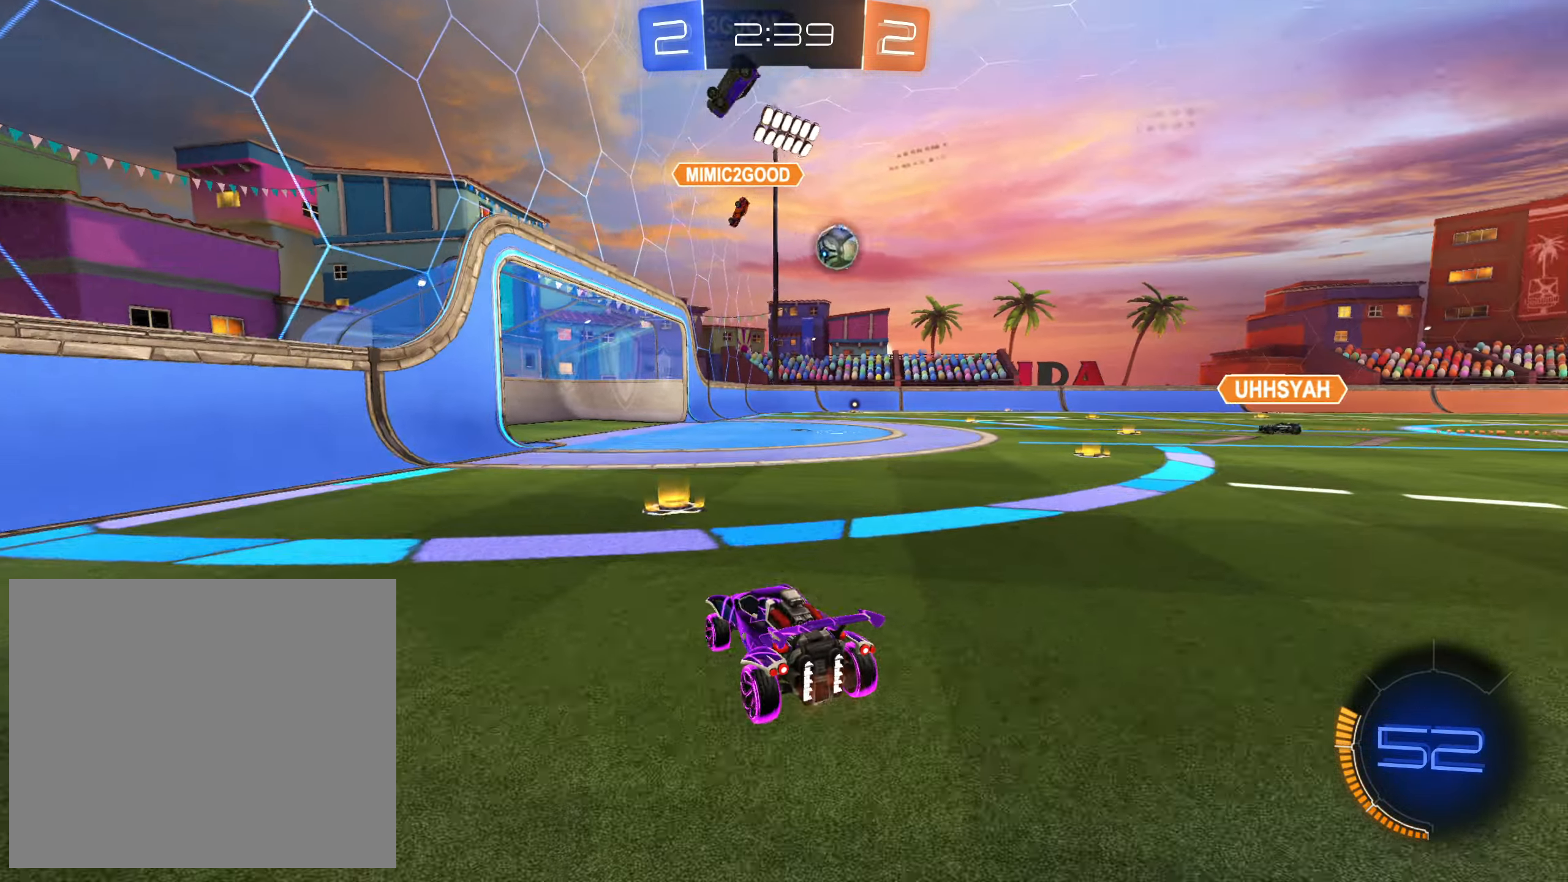
{"buttons": ["R2"], "left_stick": "center", "right_stick": "center", "events": [[117, "left_stick", "right"], [283, "left_stick", "up-left"], [483, "left_stick", "center"]]}
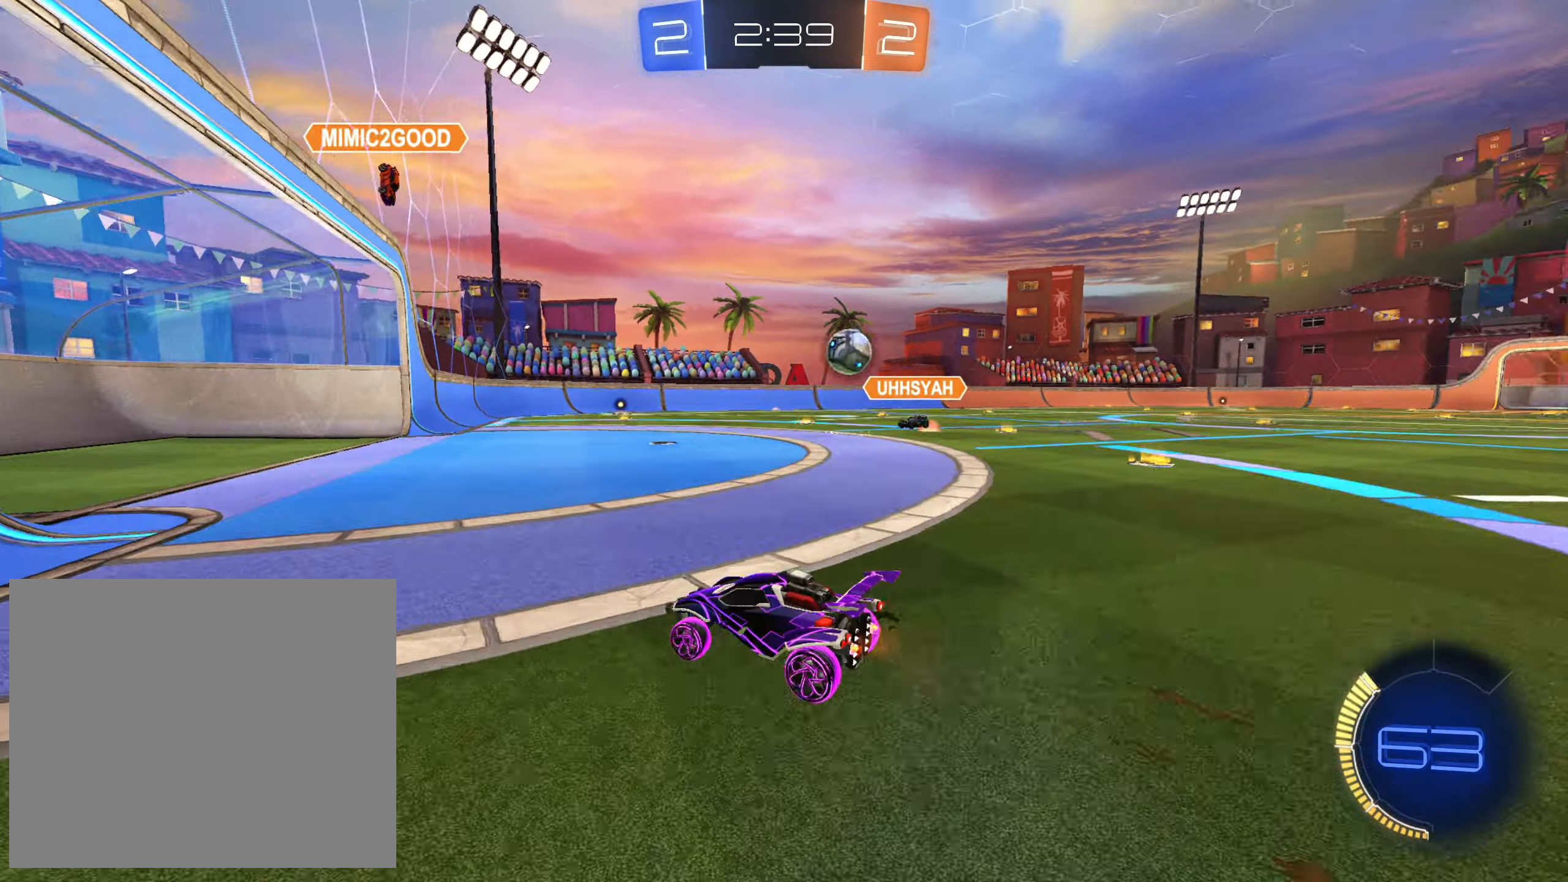
{"buttons": ["L2"], "left_stick": "right", "right_stick": "center", "events": [[100, "left_stick", "right"], [300, "left_stick", "center"], [333, "R2", "up"], [350, "left_stick", "left"], [433, "L2", "down"], [500, "left_stick", "right"]]}
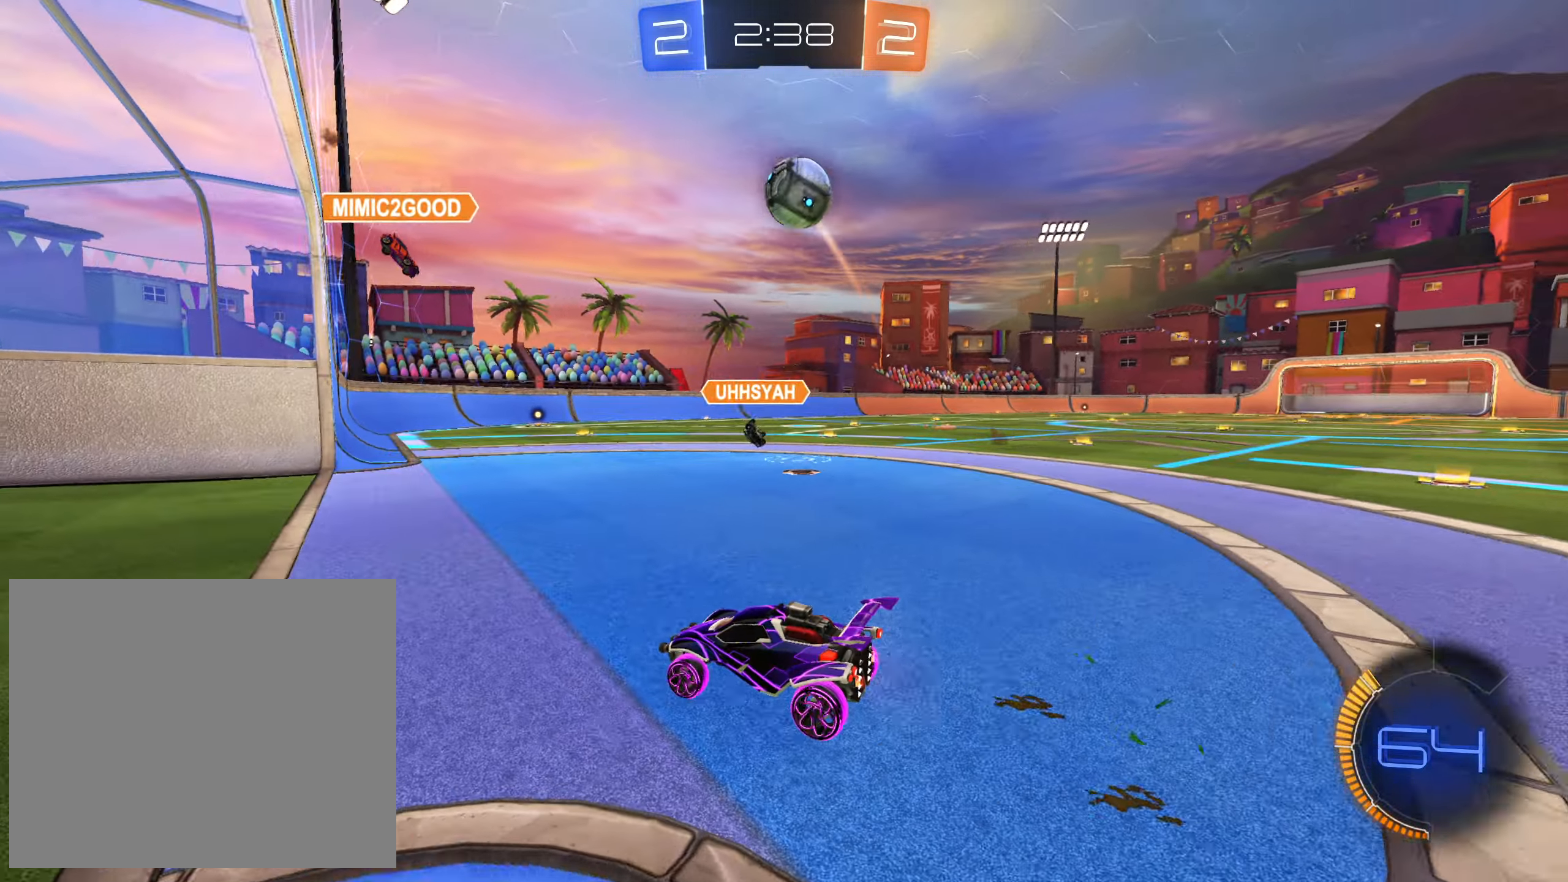
{"buttons": ["TRIANGLE", "R2"], "left_stick": "right", "right_stick": "center", "events": [[200, "left_stick", "center"], [283, "L2", "up"], [283, "left_stick", "right"], [300, "R2", "down"], [383, "left_stick", "up-left"], [483, "left_stick", "right"], [500, "TRIANGLE", "down"]]}
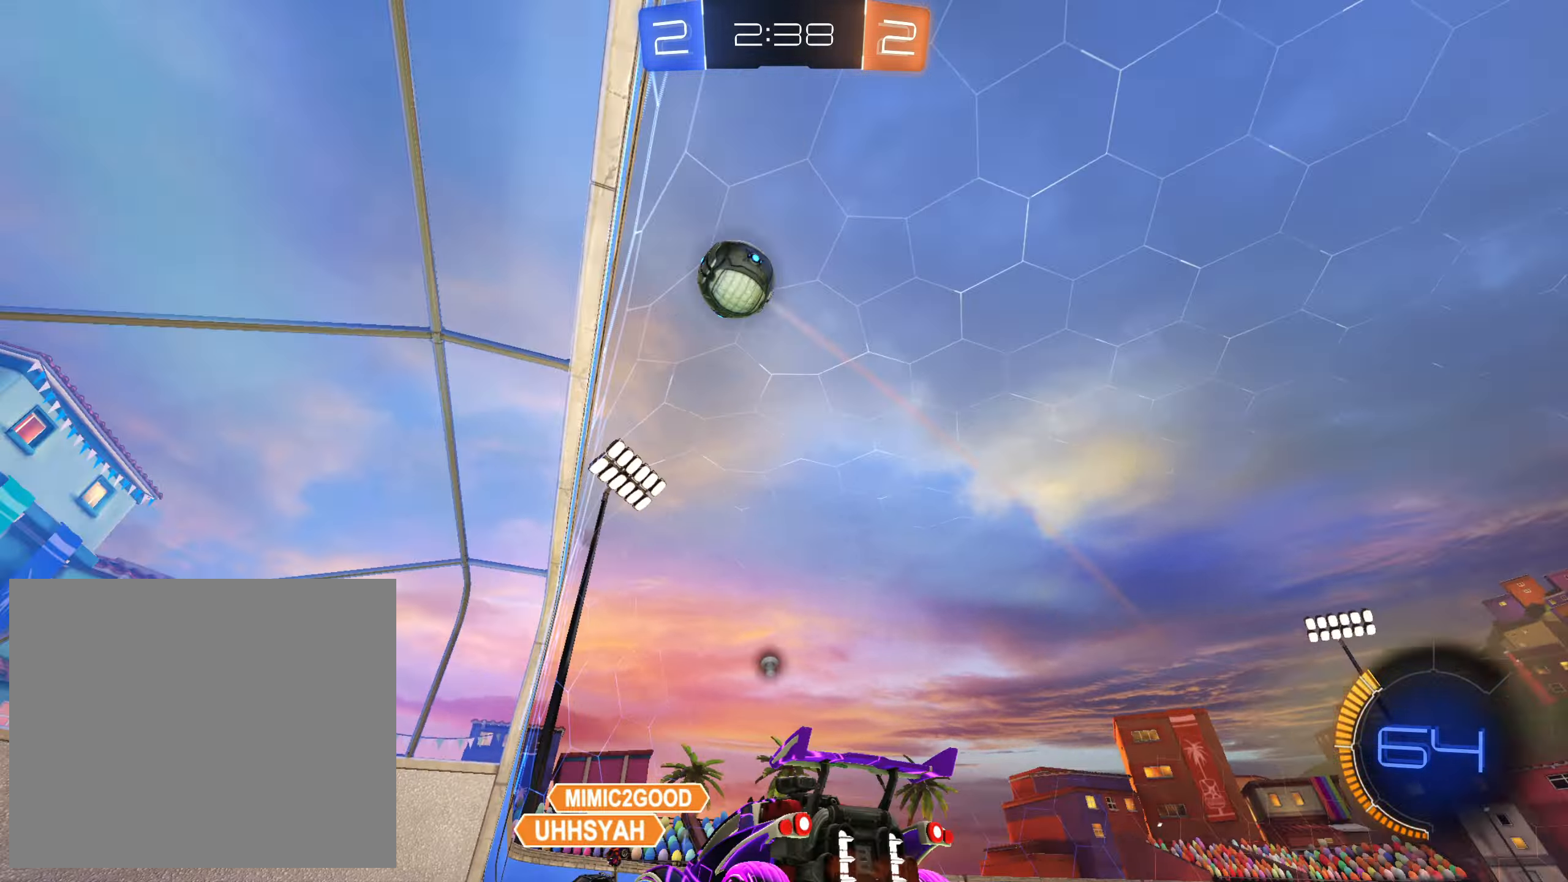
{"buttons": ["R2"], "left_stick": "right", "right_stick": "center", "events": [[100, "TRIANGLE", "up"], [167, "R2", "up"], [383, "R2", "down"]]}
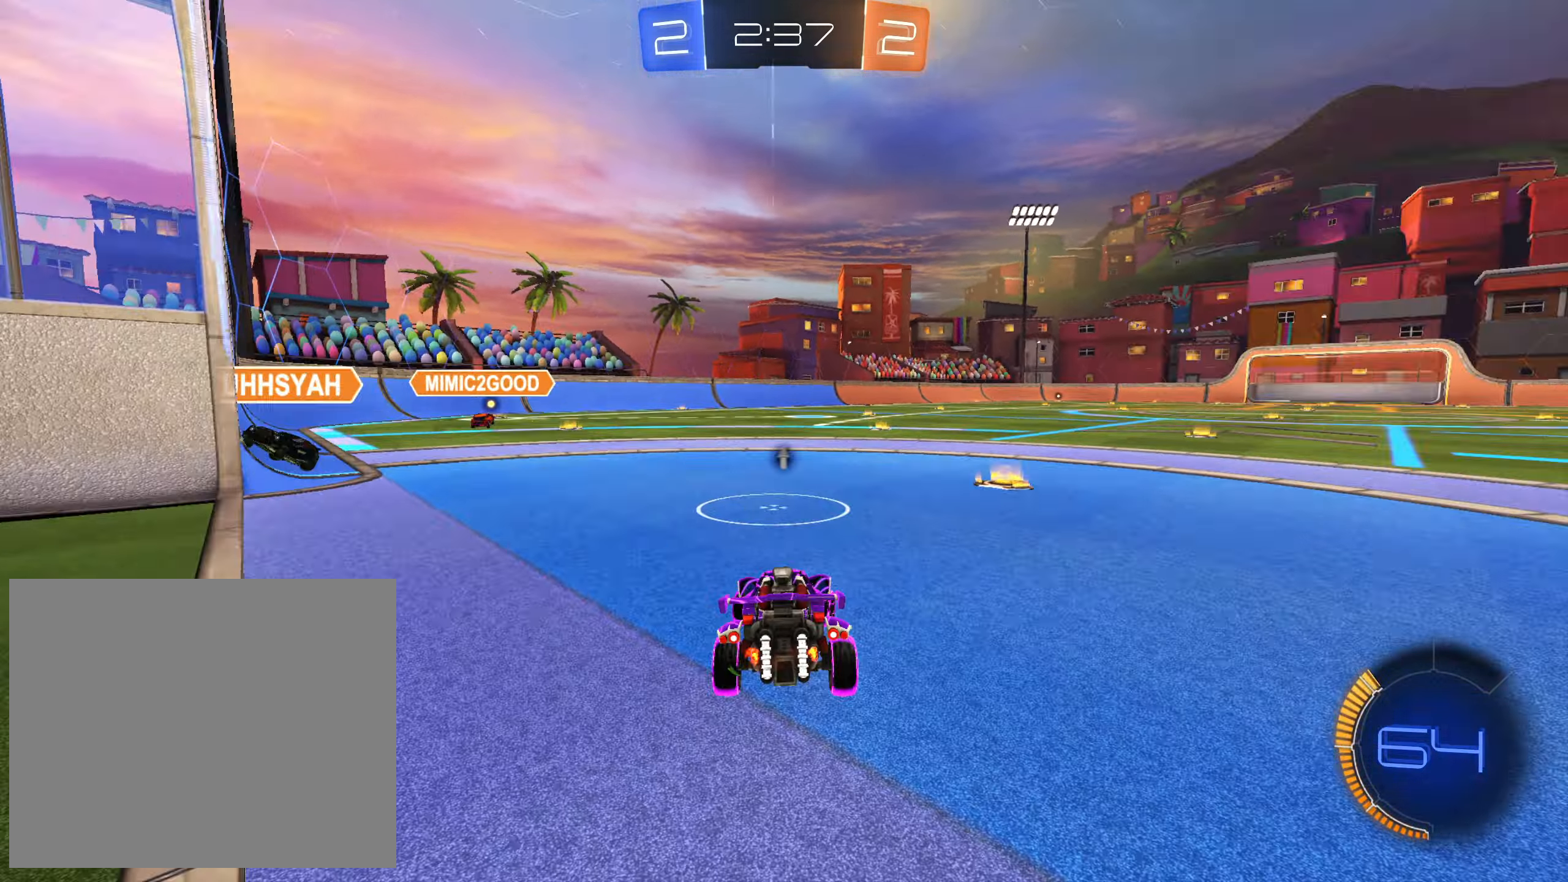
{"buttons": ["R2"], "left_stick": "right", "right_stick": "center", "events": [[233, "left_stick", "center"], [500, "left_stick", "right"]]}
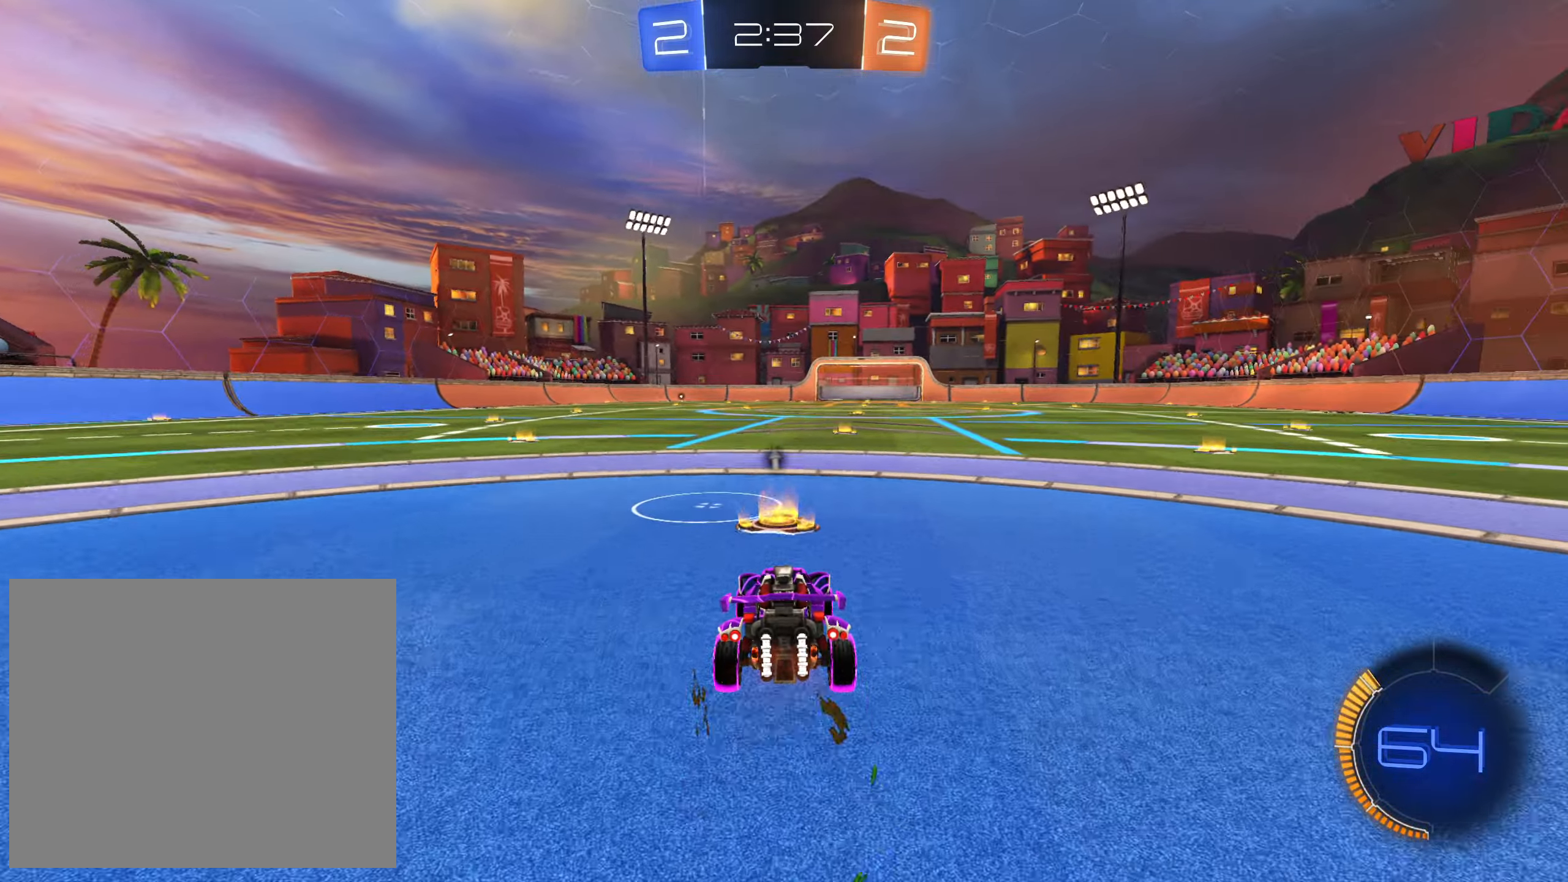
{"buttons": ["R2"], "left_stick": "center", "right_stick": "center", "events": [[83, "left_stick", "center"], [233, "R2", "up"], [383, "R2", "down"]]}
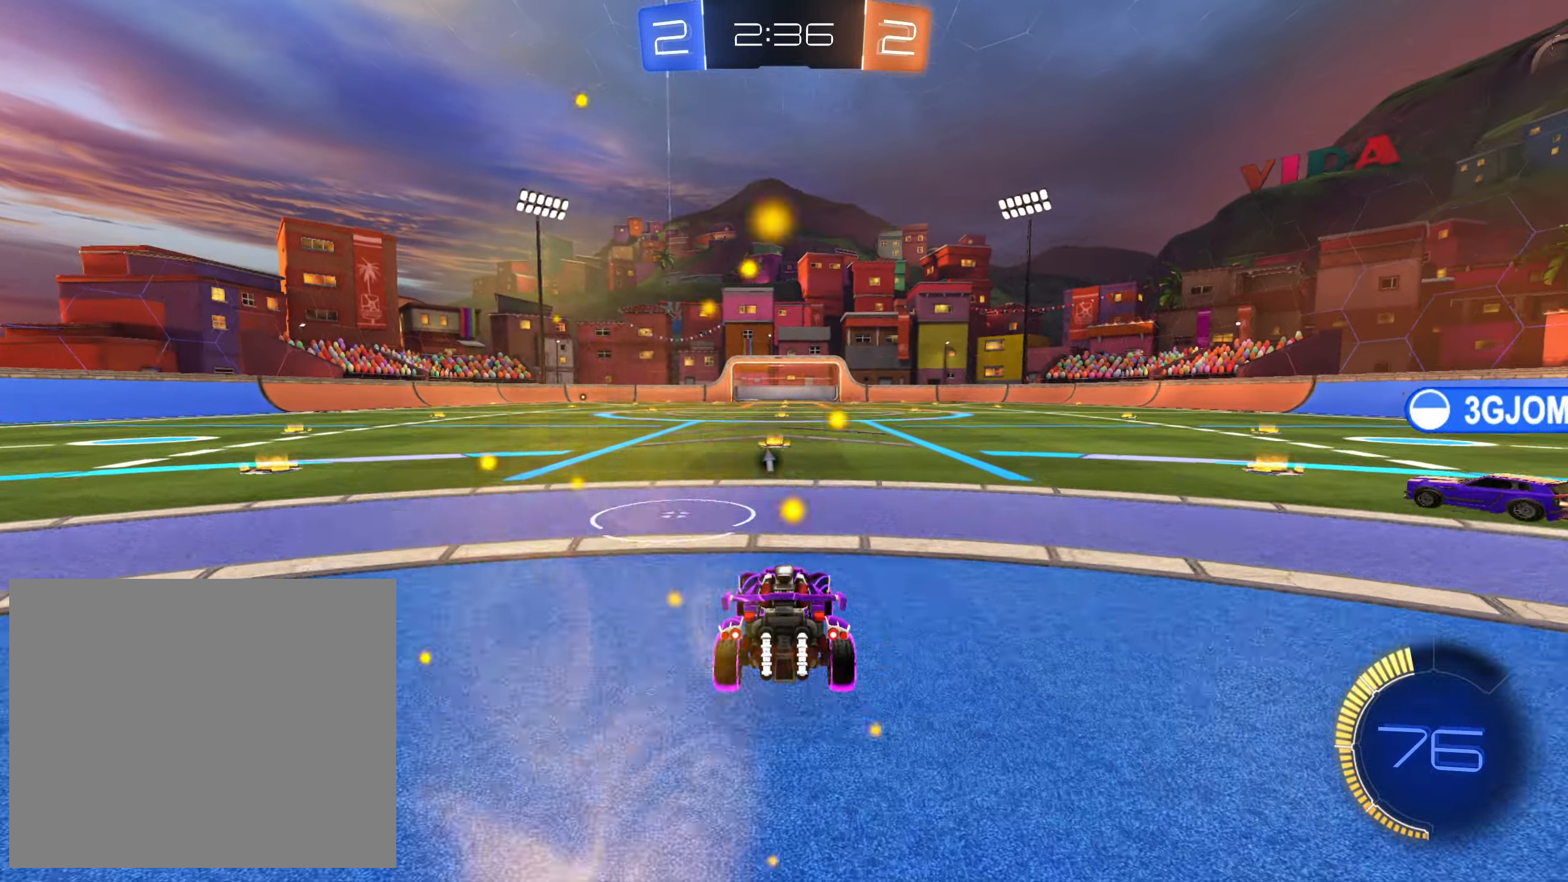
{"buttons": ["R2"], "left_stick": "center", "right_stick": "left", "events": [[233, "left_stick", "up-left"], [333, "left_stick", "center"], [350, "right_stick", "left"]]}
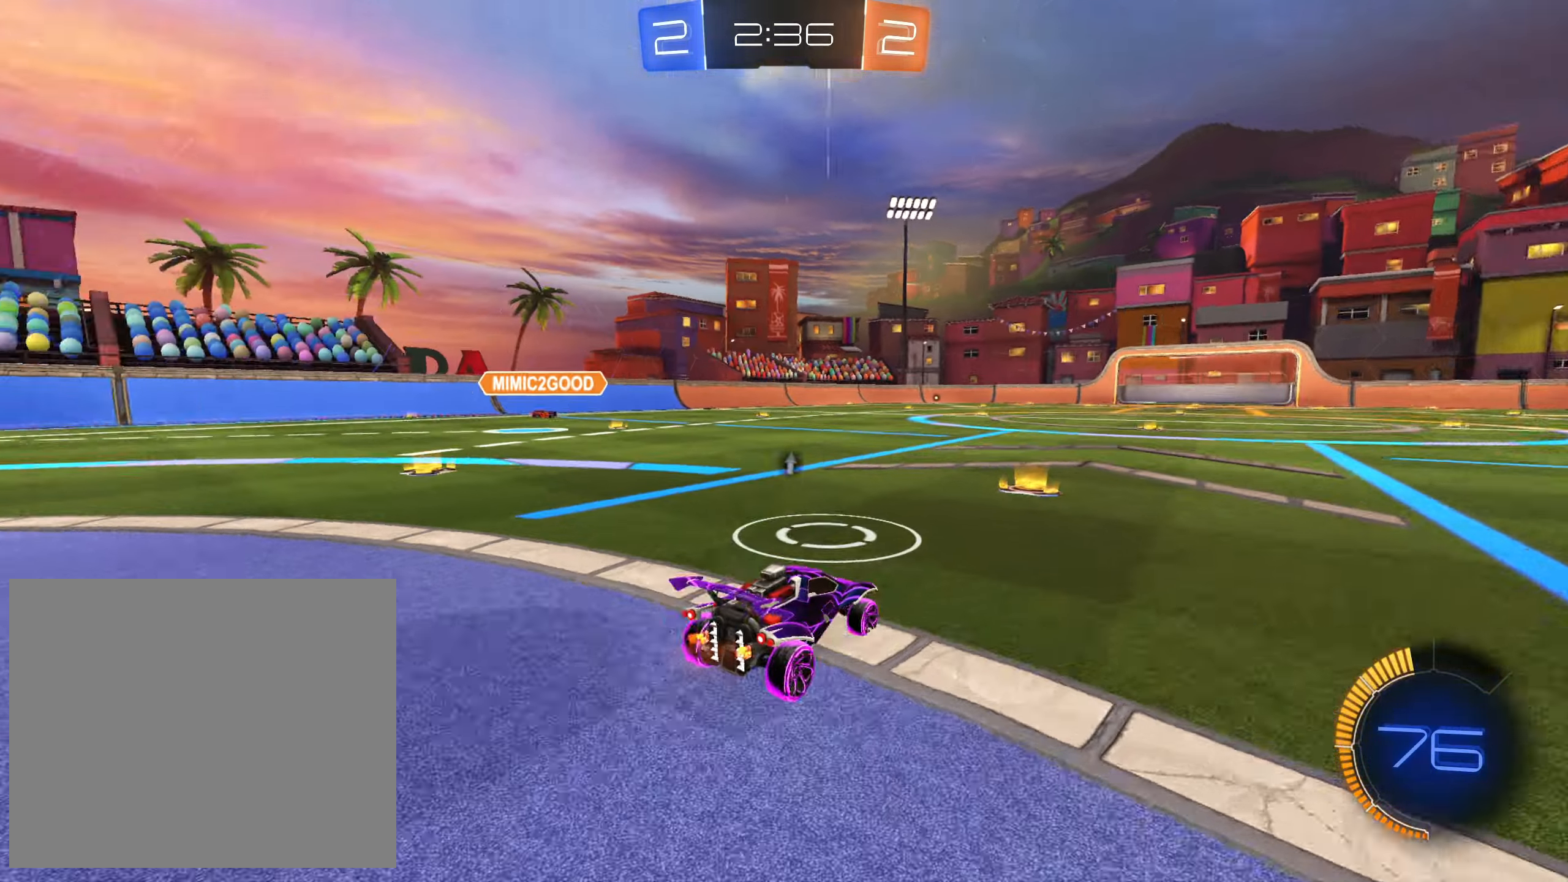
{"buttons": ["L2"], "left_stick": "right", "right_stick": "center", "events": [[117, "right_stick", "center"], [167, "left_stick", "up-left"], [233, "CROSS", "down"], [350, "CROSS", "up"], [384, "R2", "up"], [400, "L2", "down"], [400, "left_stick", "down-right"], [450, "left_stick", "right"]]}
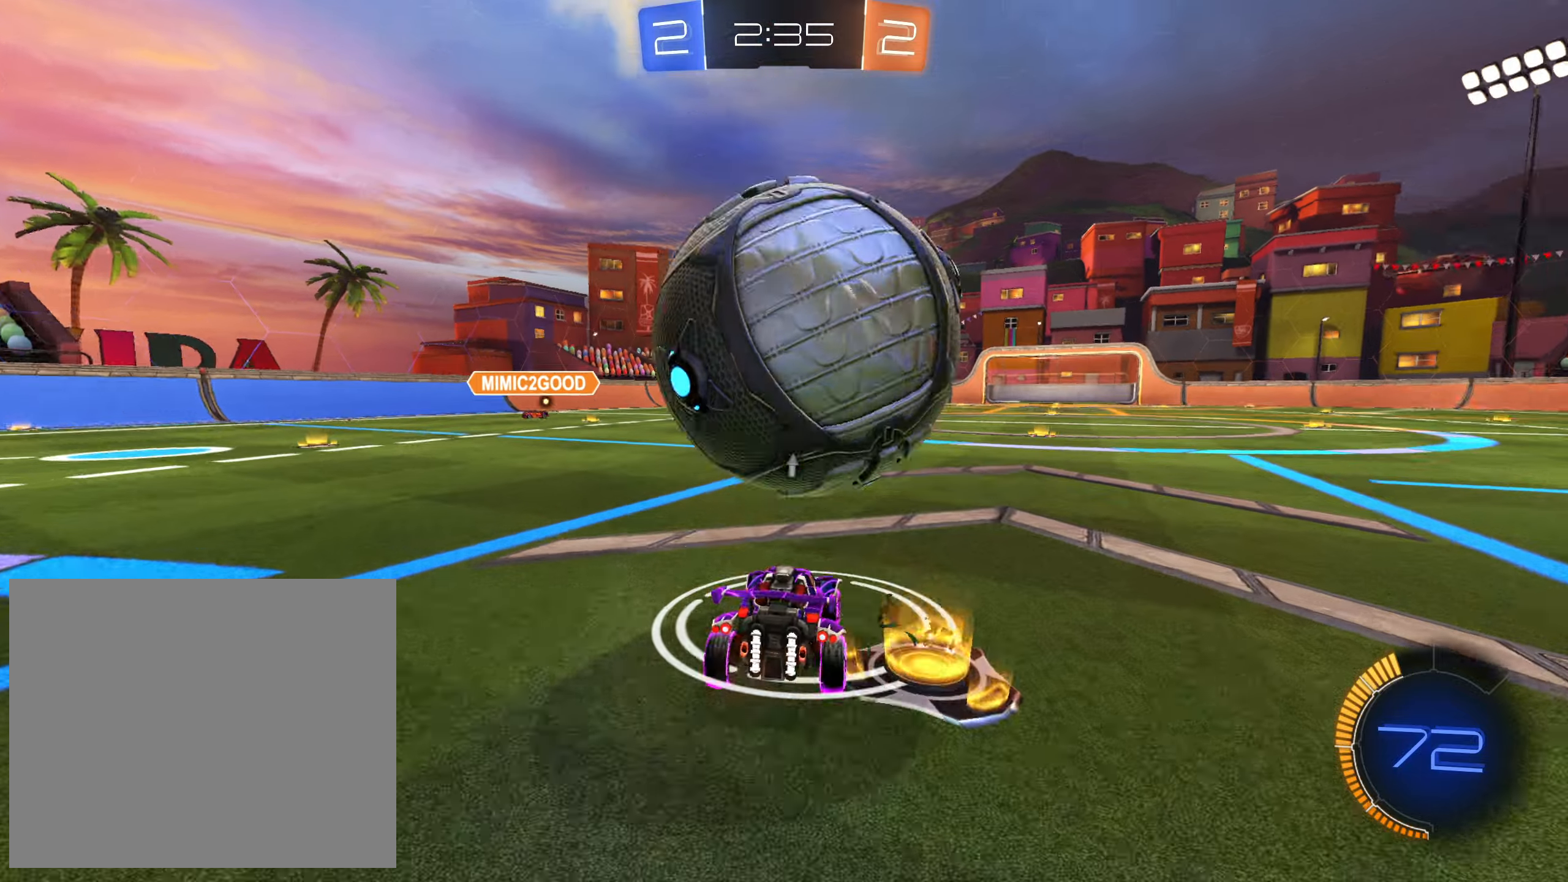
{"buttons": [], "left_stick": "down-right", "right_stick": "center", "events": [[34, "L2", "up"], [34, "R2", "down"], [50, "left_stick", "center"], [200, "left_stick", "right"], [317, "CROSS", "down"], [334, "left_stick", "center"], [400, "CROSS", "up"], [467, "R2", "up"], [484, "left_stick", "down-right"]]}
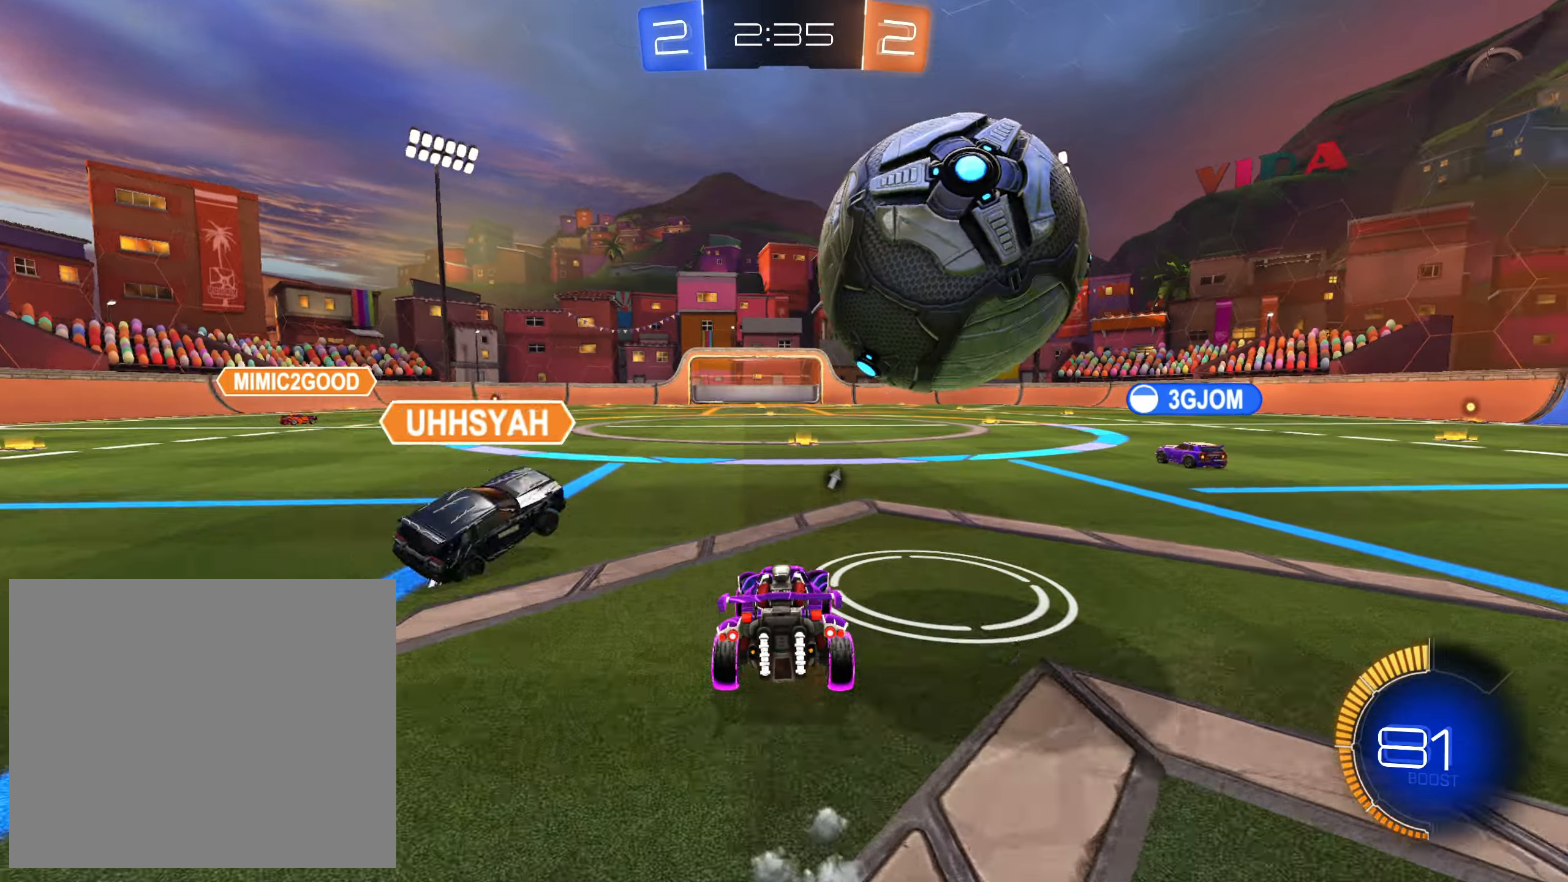
{"buttons": [], "left_stick": "center", "right_stick": "center", "events": [[84, "left_stick", "center"], [117, "R2", "down"], [167, "CROSS", "down"], [384, "CROSS", "up"], [450, "R2", "up"]]}
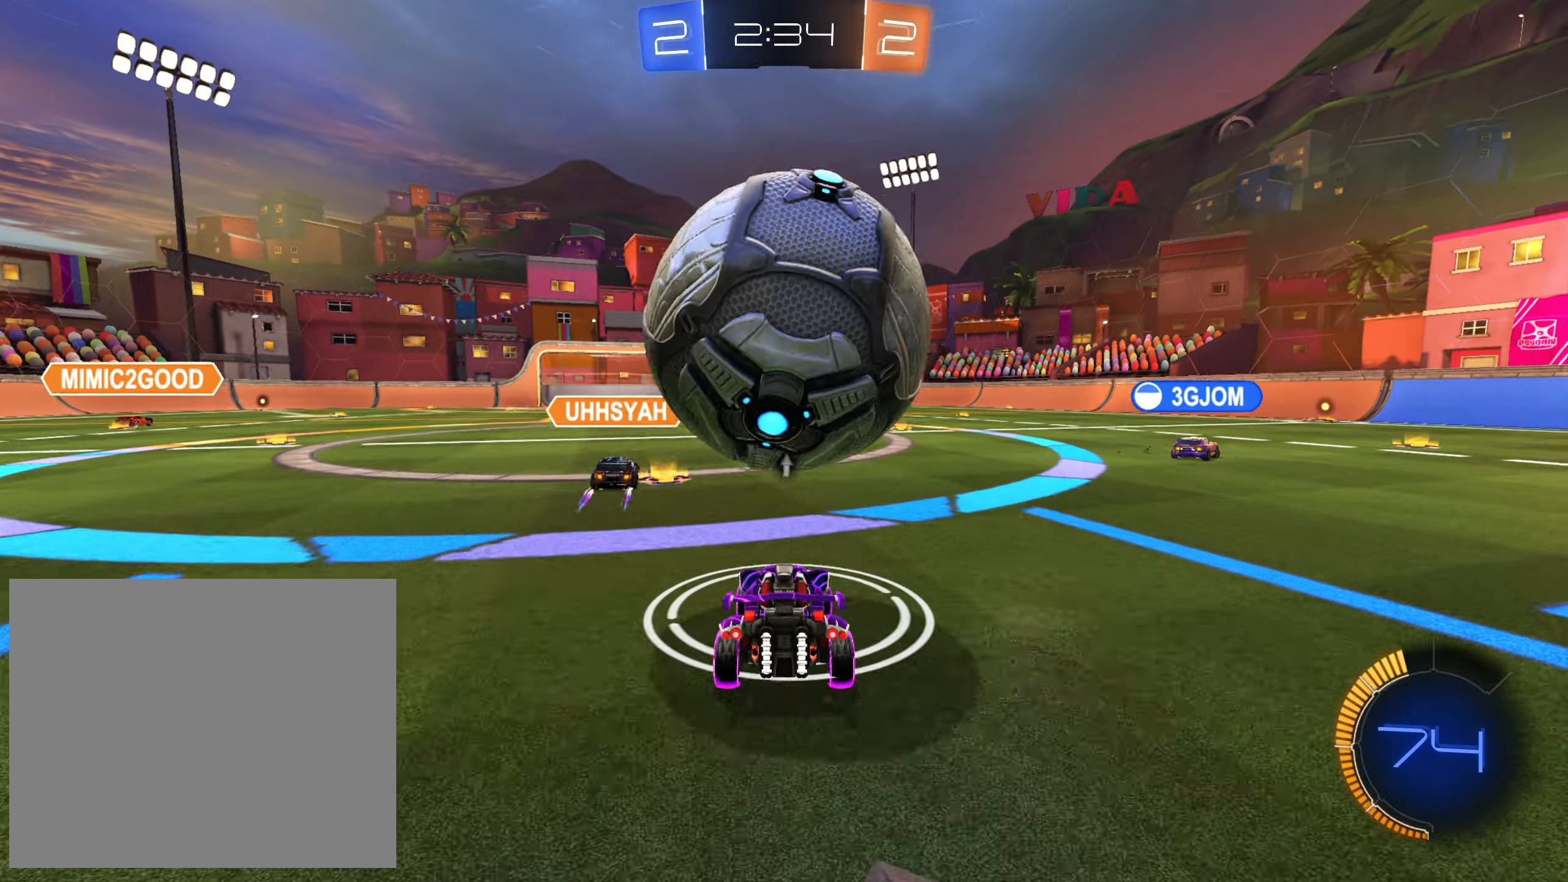
{"buttons": [], "left_stick": "center", "right_stick": "center", "events": [[67, "left_stick", "up-left"], [167, "left_stick", "center"], [267, "R2", "down"], [384, "R2", "up"], [400, "left_stick", "up-left"], [500, "left_stick", "center"]]}
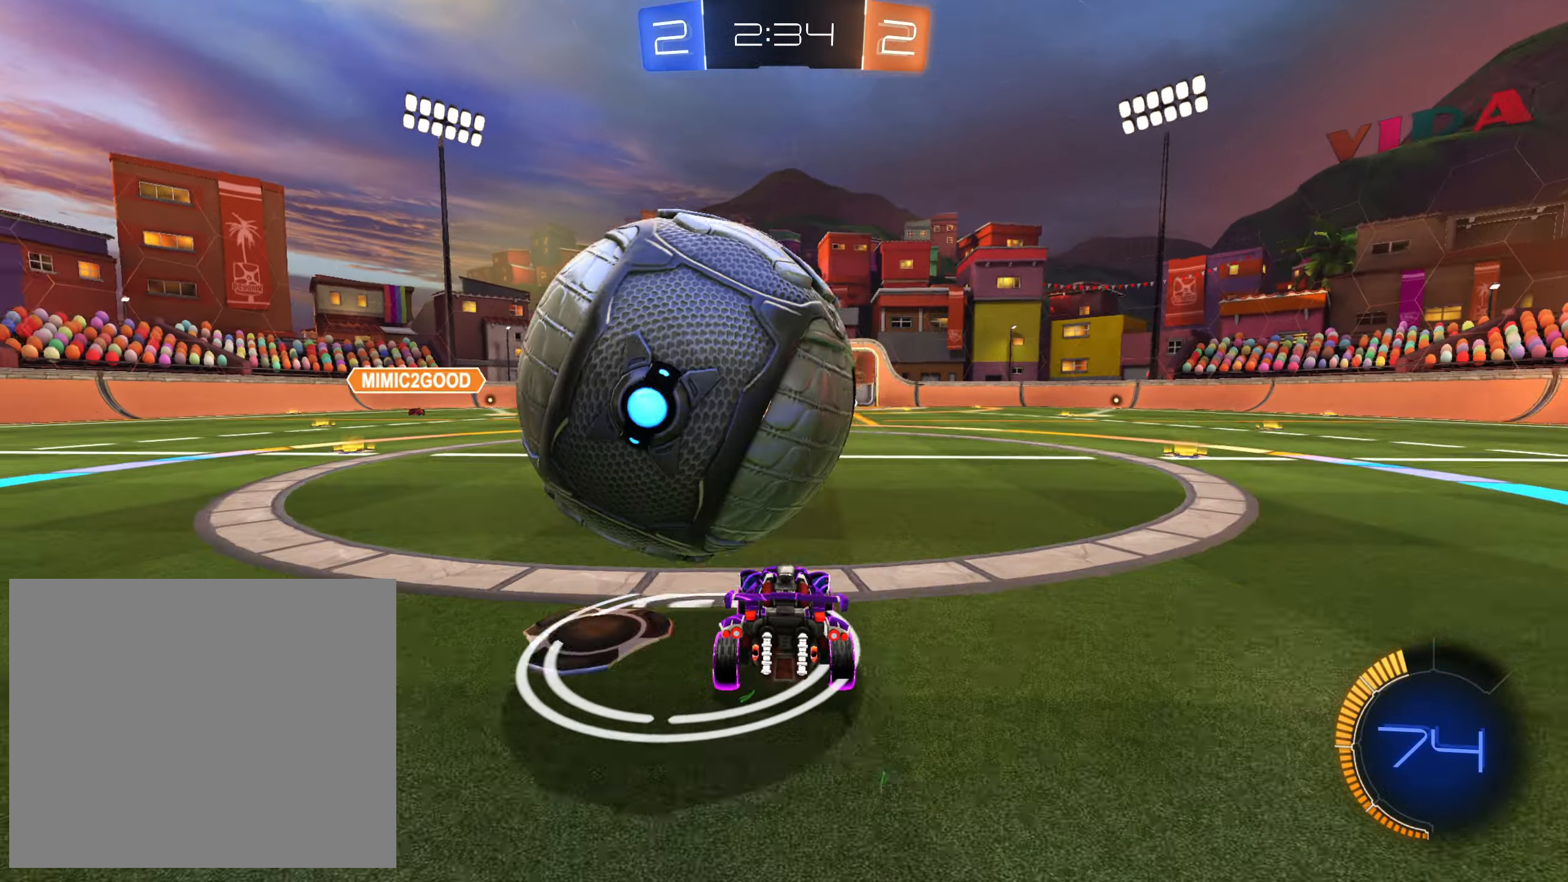
{"buttons": [], "left_stick": "center", "right_stick": "center", "events": []}
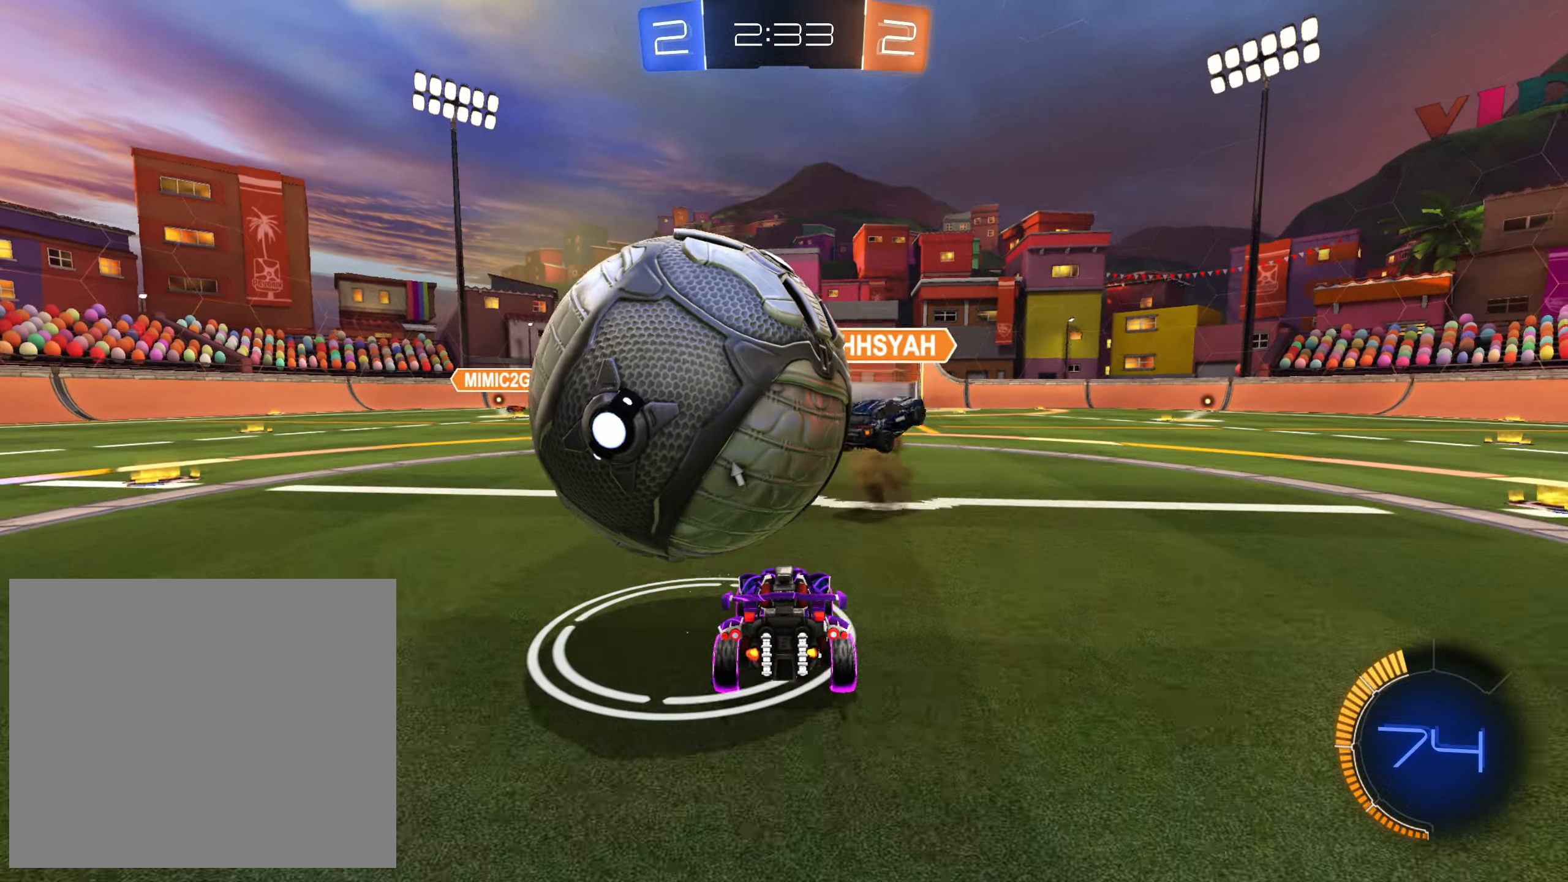
{"buttons": ["TRIANGLE", "L1", "R2"], "left_stick": "left", "right_stick": "center", "events": [[34, "R2", "down"], [84, "left_stick", "up-left"], [167, "R2", "up"], [184, "left_stick", "left"], [234, "R2", "down"], [500, "L1", "down"], [500, "TRIANGLE", "down"]]}